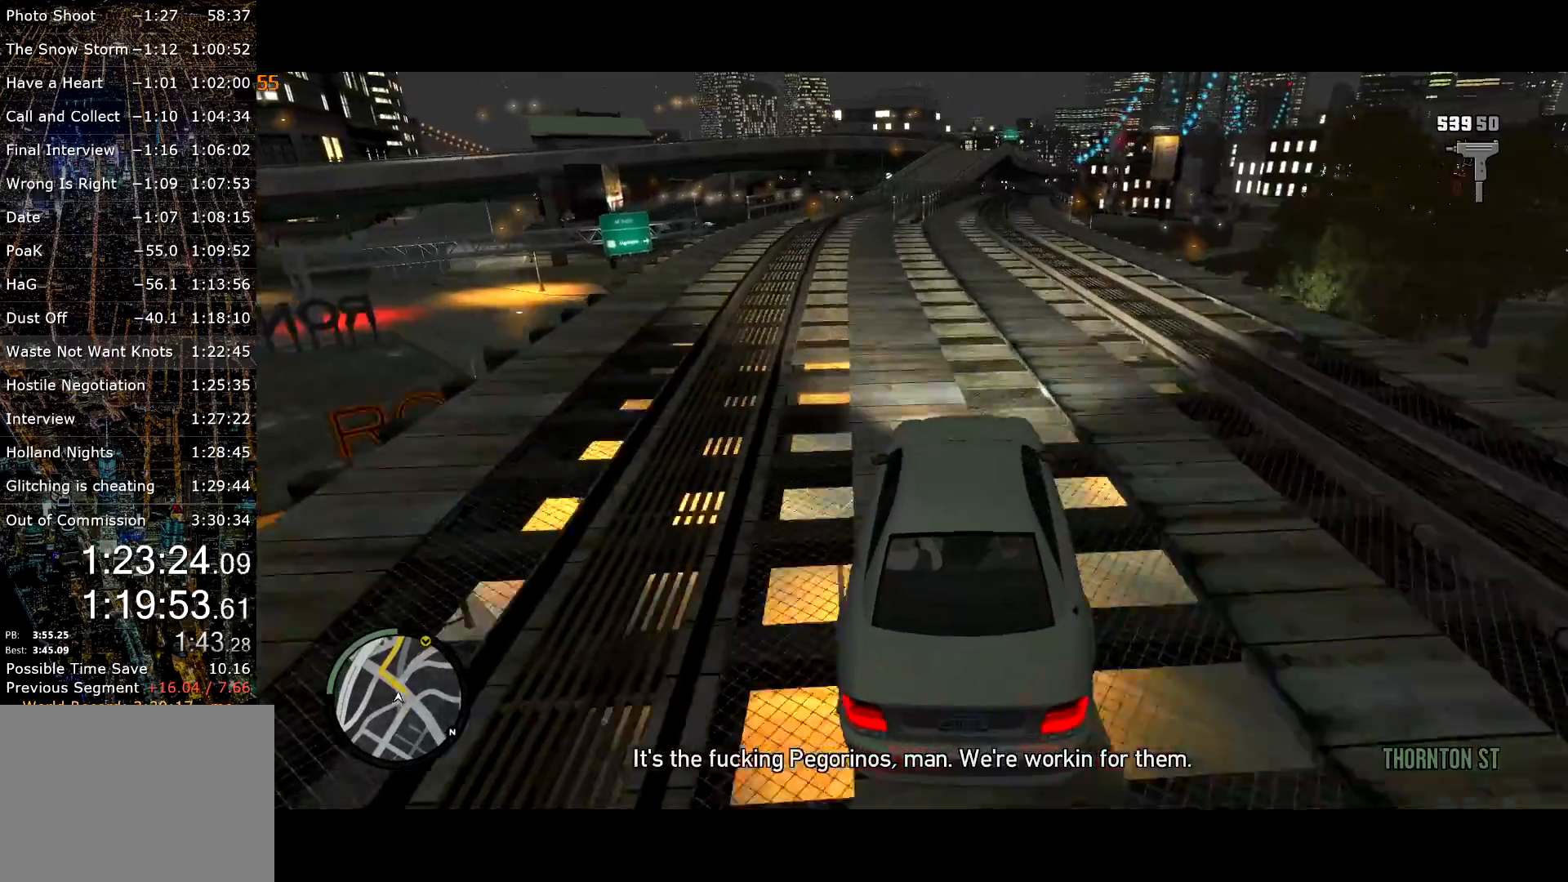
Gameplay with keyboard and mouse; each line is a JSON object with the keys and mouse buttons held at the frame after it. "events" lists presses ("down") and releases ("up") of "a", "c", "ctrl", "d", "down", "e", "escape", "f", "f2", "g", "page_up", "q", "r", "return", "s", "shift", "space", "t", "up", "v", "w", "mouse_left", "mouse_right", "mouse_wheel_up" and "mouse_wheel_down" between this image and that frame as [ms after this image, input, new state], when the widget could be followed in between. "mouse_left", "mouse_right", "mouse_wheel_up", "mouse_wheel_down" = the "left", "right", "wheel_up", "wheel_down" buttons of the "mouse" list. No other keys are recorded. Mouse movement is not recorded. Not read: other_keys.
{"keys": ["w"], "mouse": [], "events": [[17, "d", "down"], [134, "d", "up"]]}
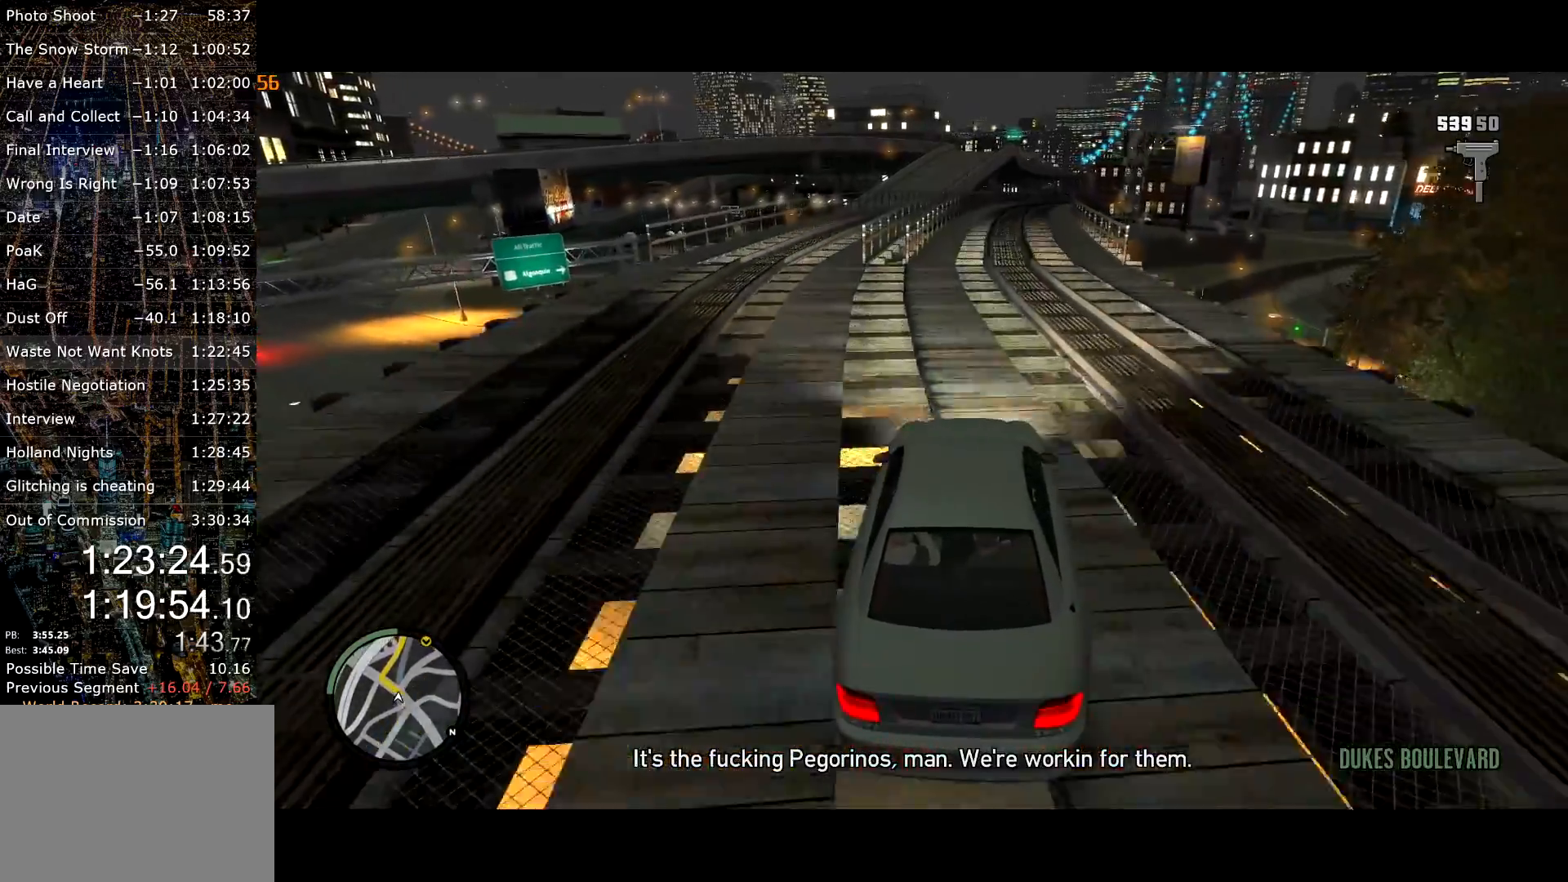
{"keys": ["d", "w"], "mouse": [], "events": [[484, "d", "down"]]}
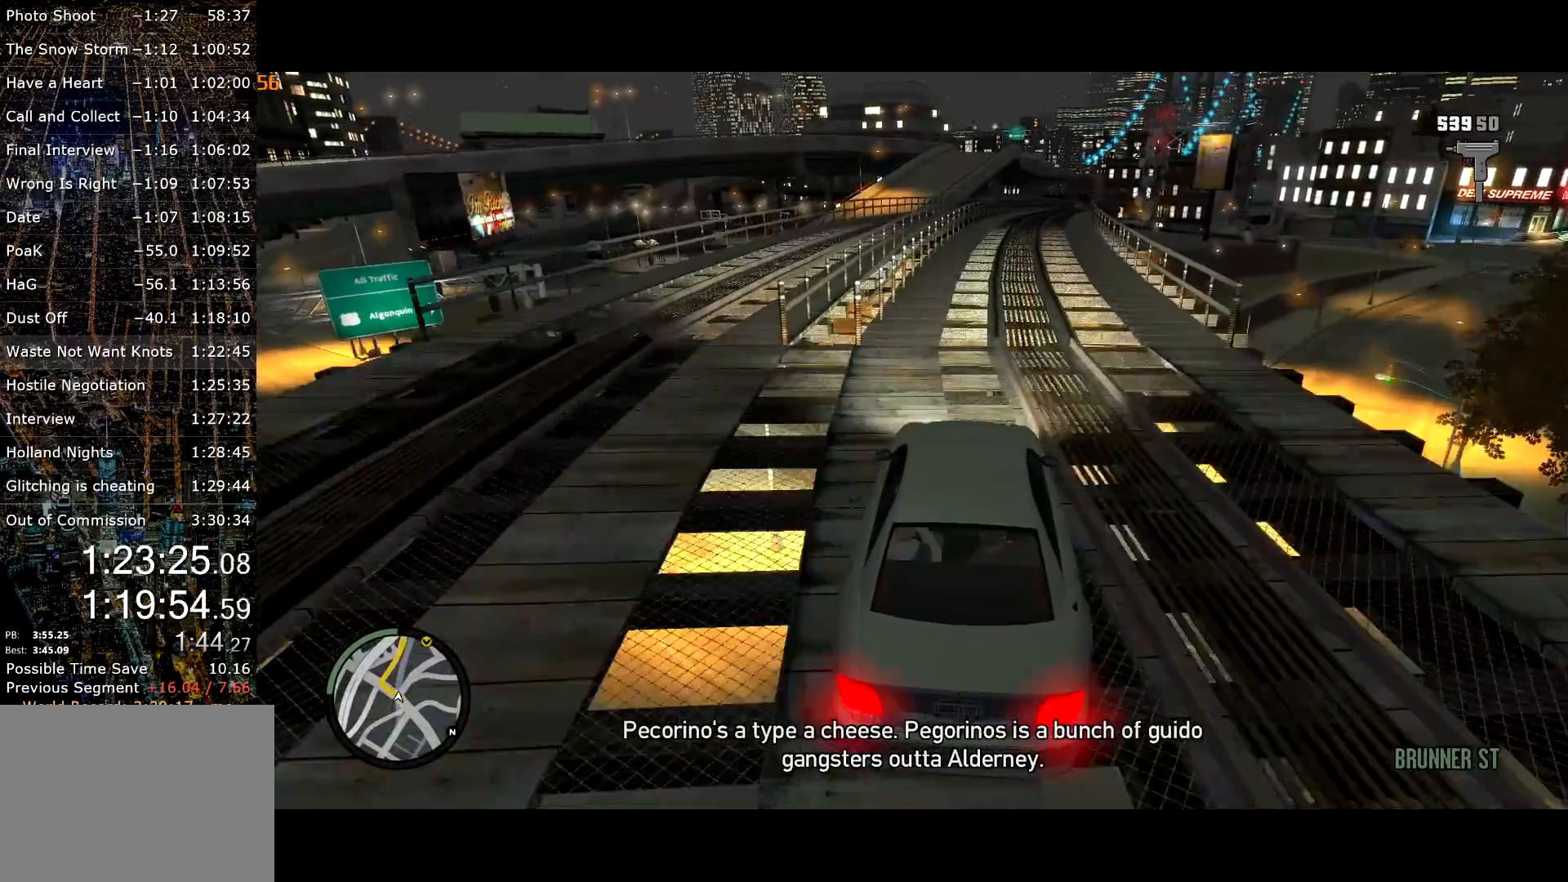
{"keys": ["w"], "mouse": [], "events": [[17, "d", "up"]]}
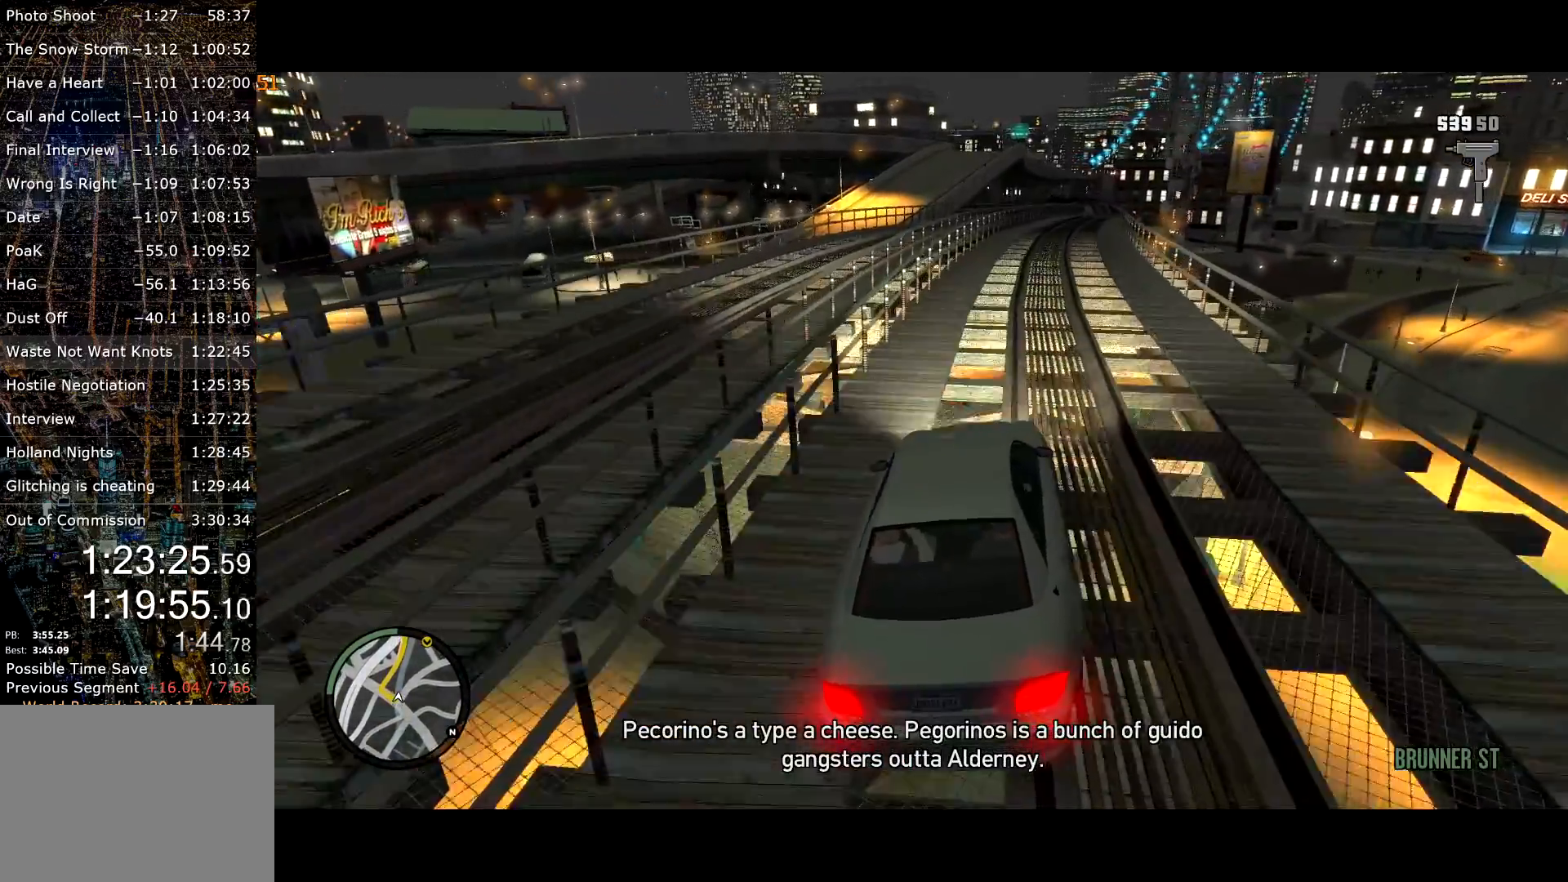
{"keys": ["w"], "mouse": [], "events": []}
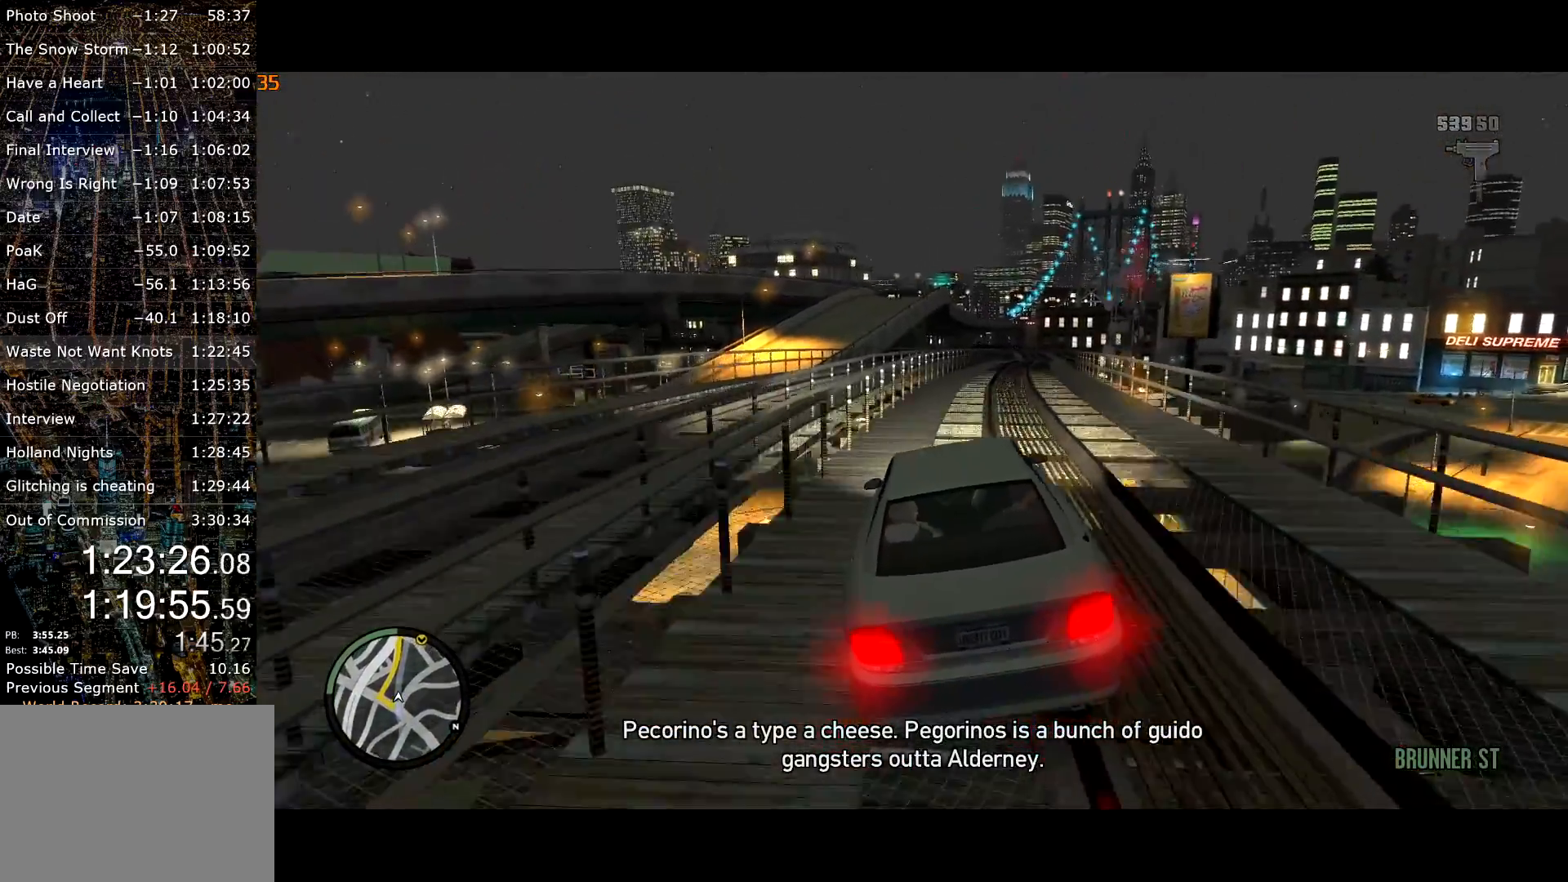
{"keys": ["d", "w"], "mouse": [], "events": [[50, "d", "down"], [150, "d", "up"], [484, "d", "down"]]}
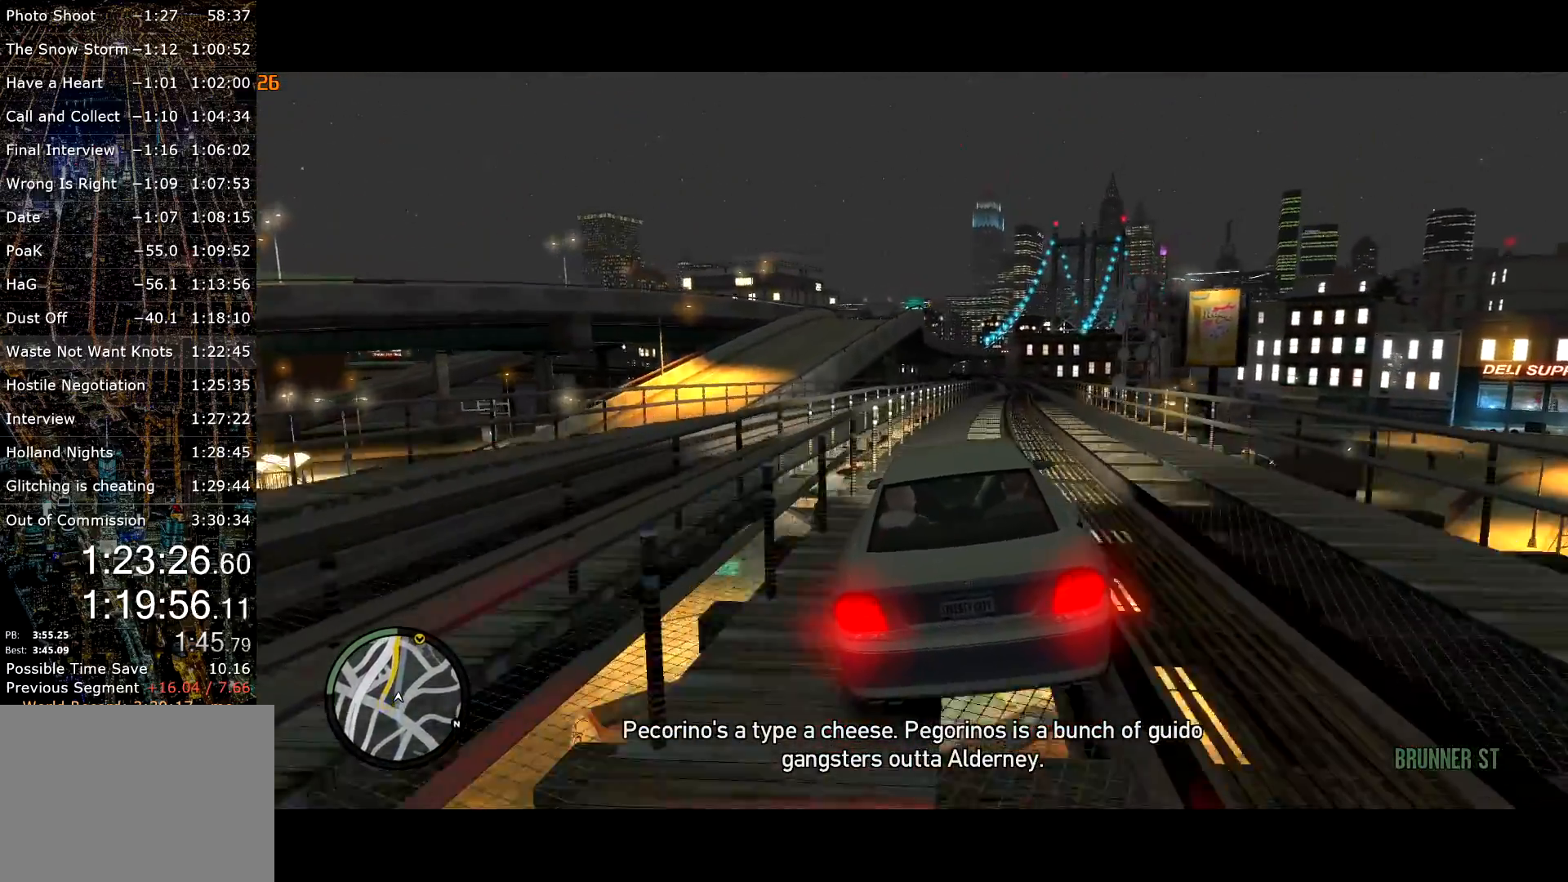
{"keys": ["w"], "mouse": [], "events": [[217, "d", "up"]]}
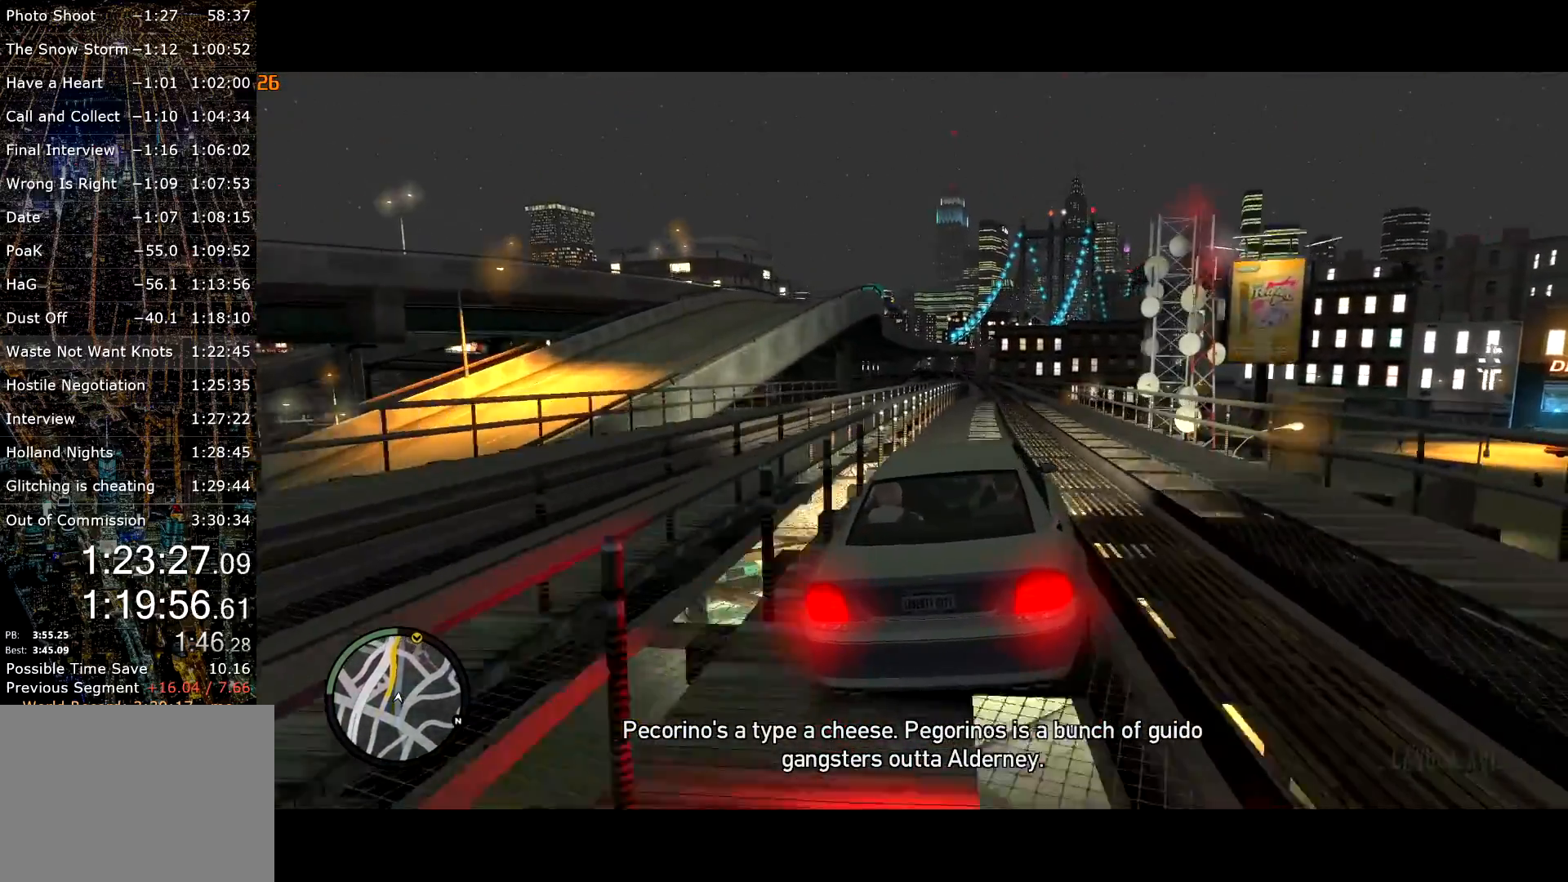
{"keys": ["w"], "mouse": [], "events": []}
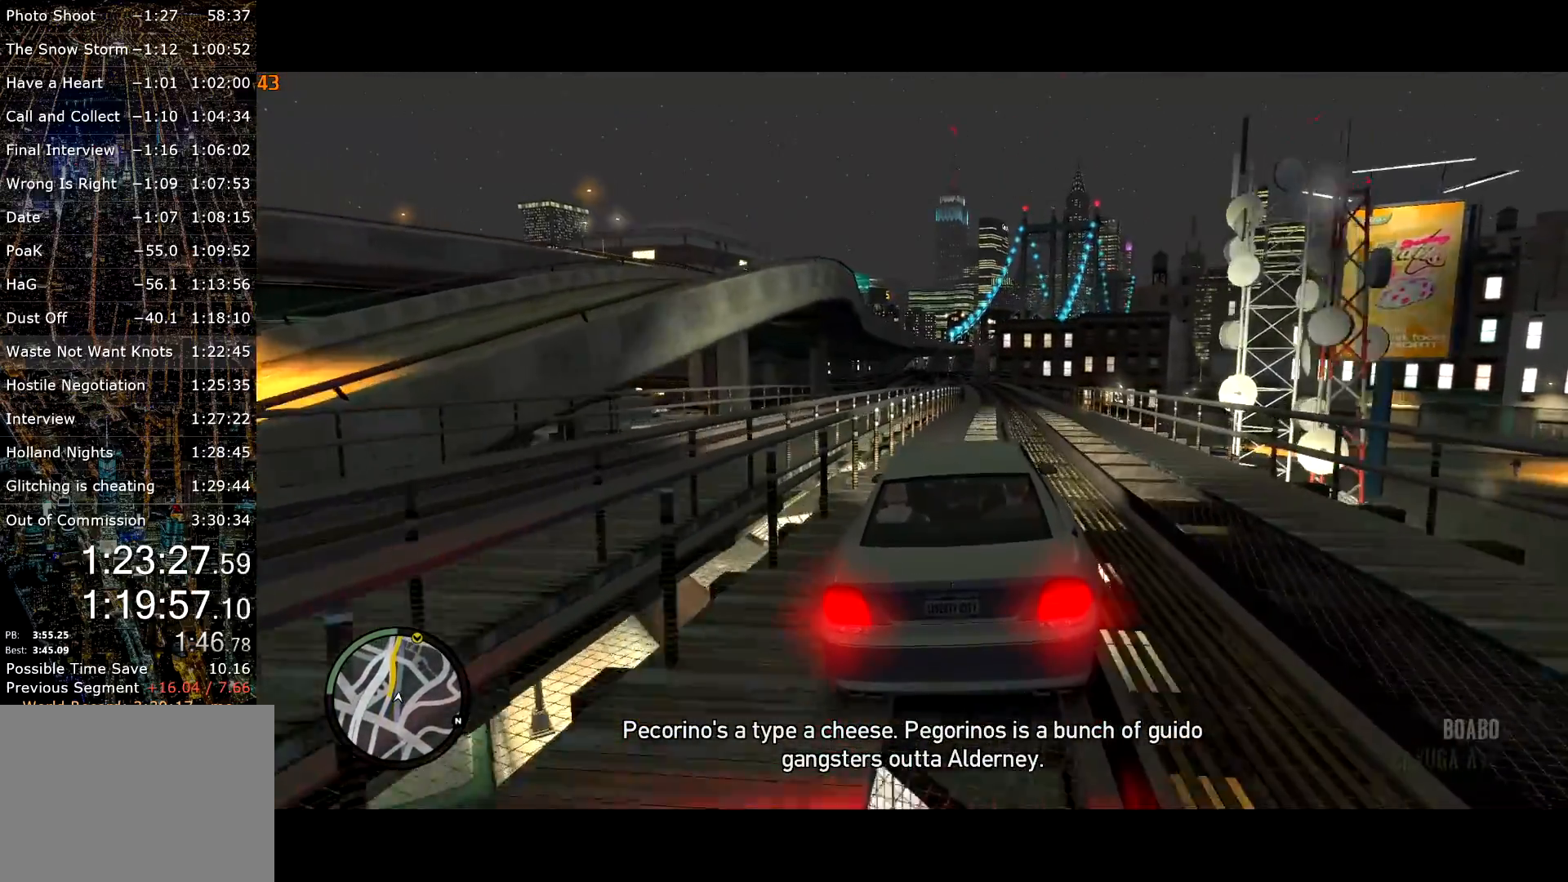
{"keys": ["d", "w"], "mouse": [], "events": [[384, "d", "down"]]}
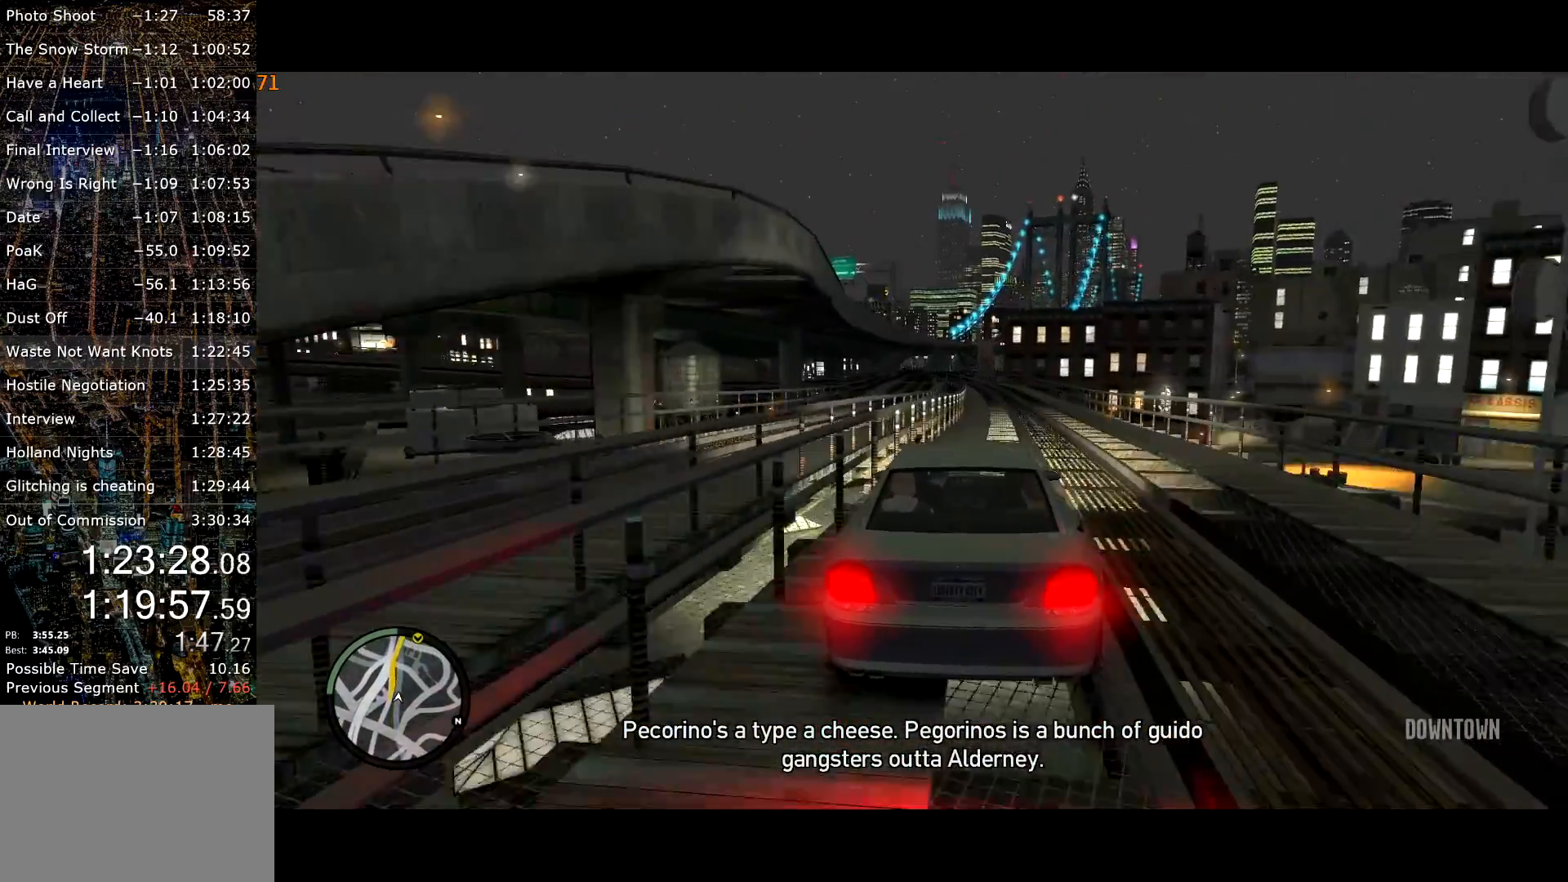
{"keys": ["w"], "mouse": [], "events": [[17, "d", "up"], [300, "a", "down"], [350, "a", "up"]]}
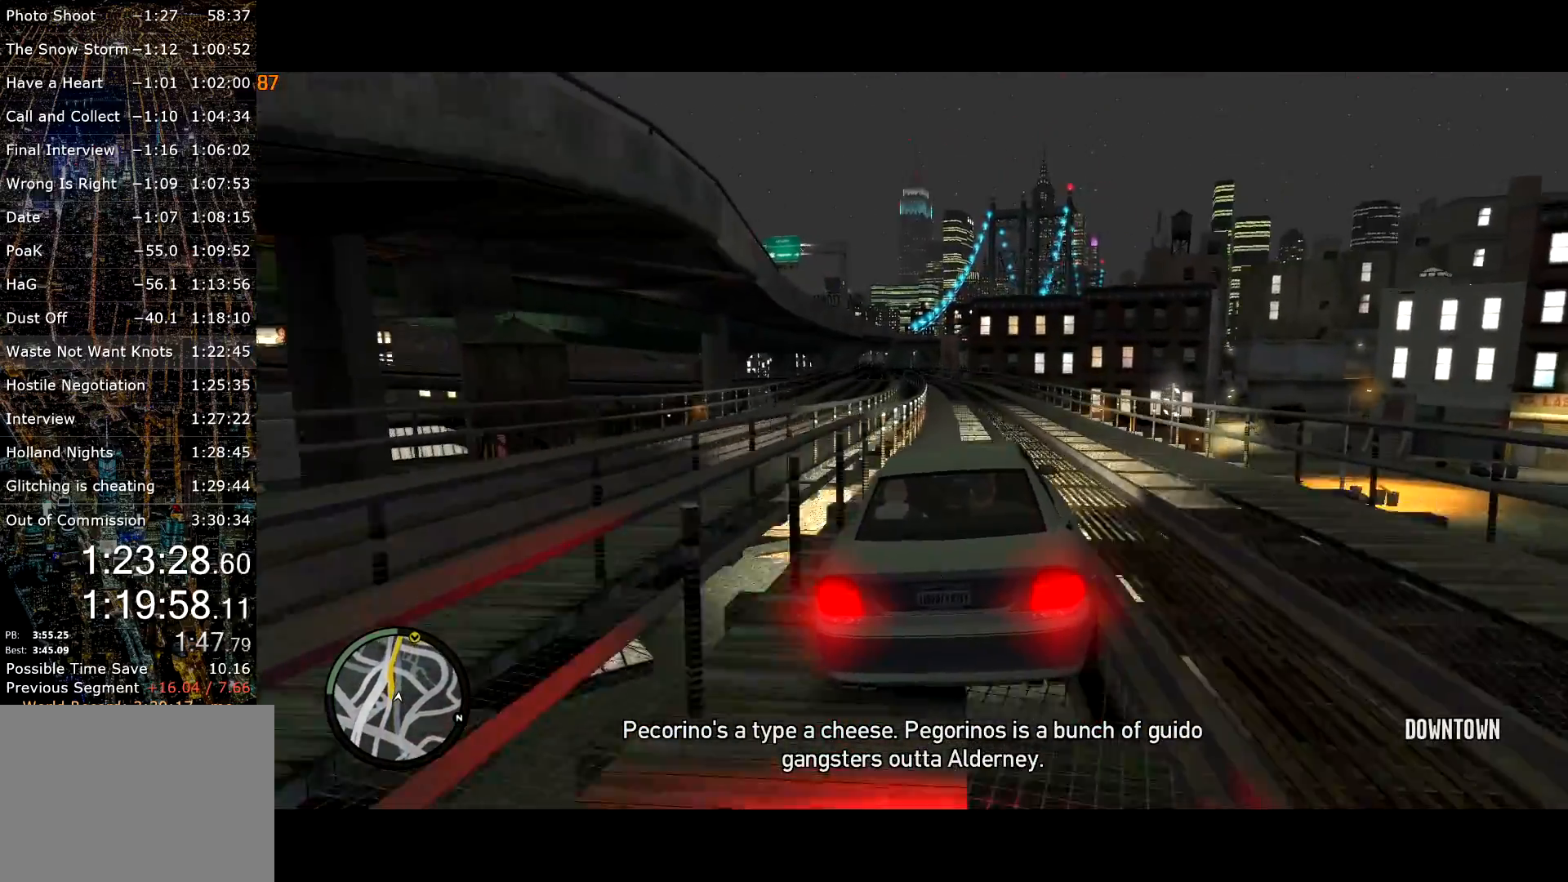
{"keys": ["w"], "mouse": [], "events": []}
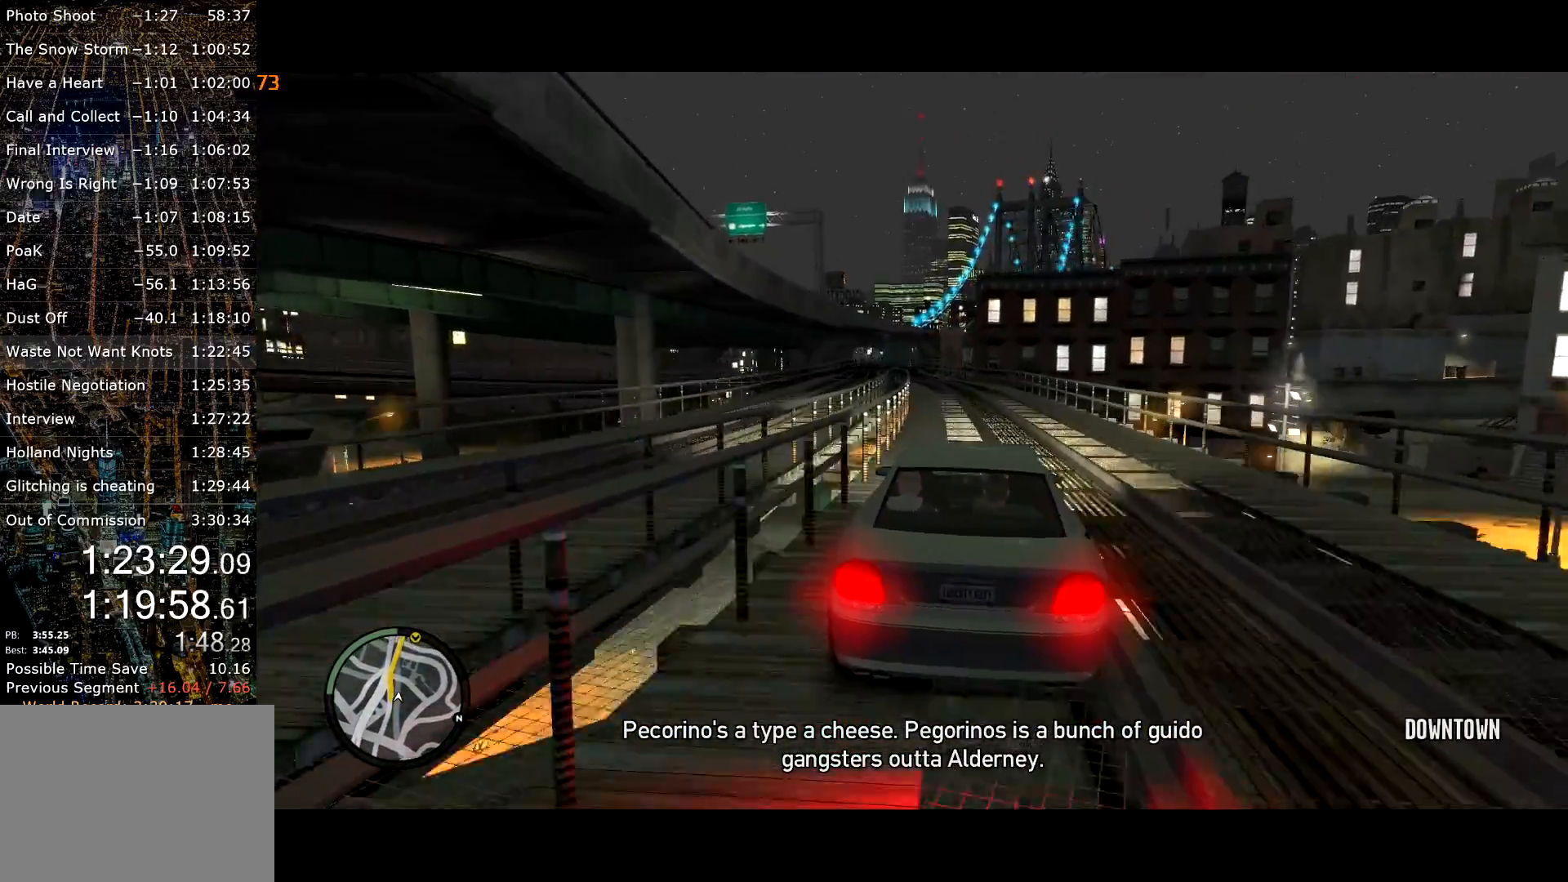
{"keys": ["a", "w"], "mouse": [], "events": [[150, "a", "down"], [200, "a", "up"], [434, "a", "down"]]}
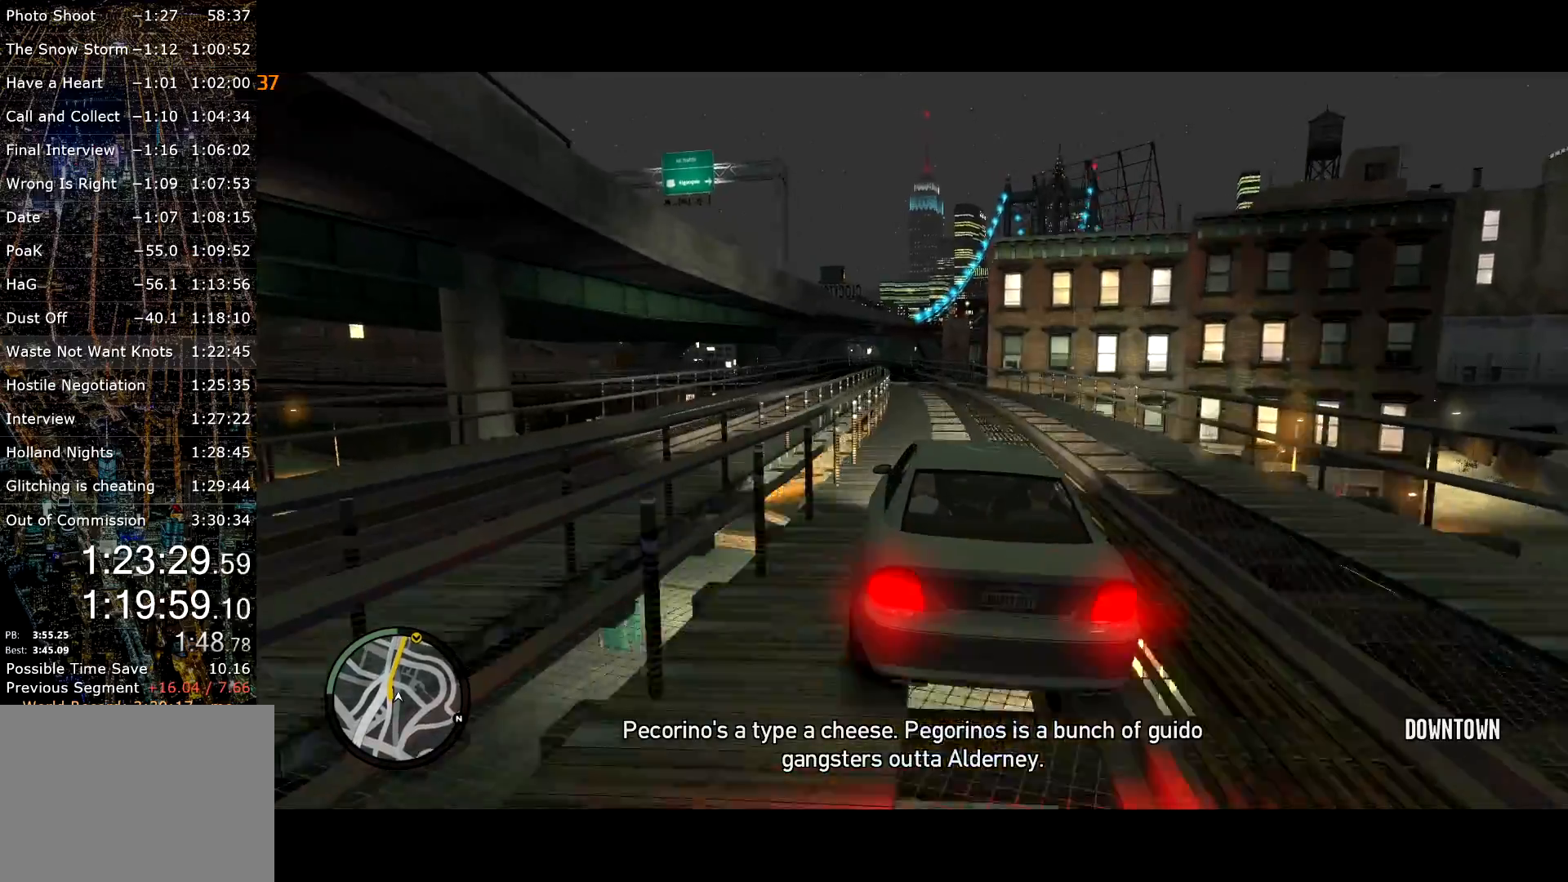
{"keys": ["a", "w"], "mouse": [], "events": [[17, "a", "up"], [167, "d", "down"], [300, "d", "up"], [450, "a", "down"]]}
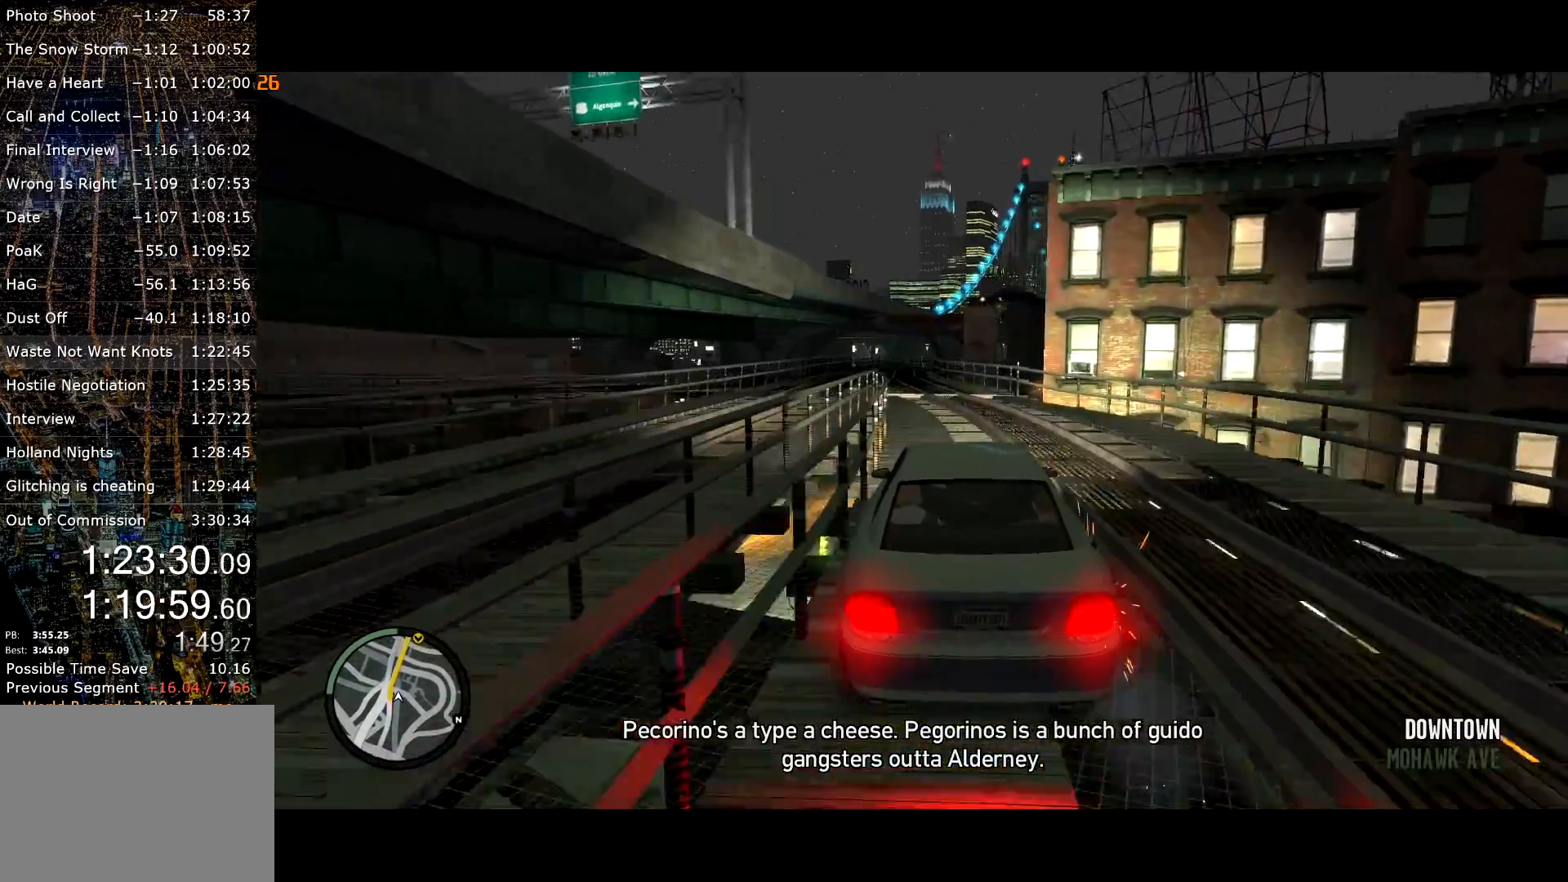
{"keys": ["w"], "mouse": [], "events": [[34, "a", "up"]]}
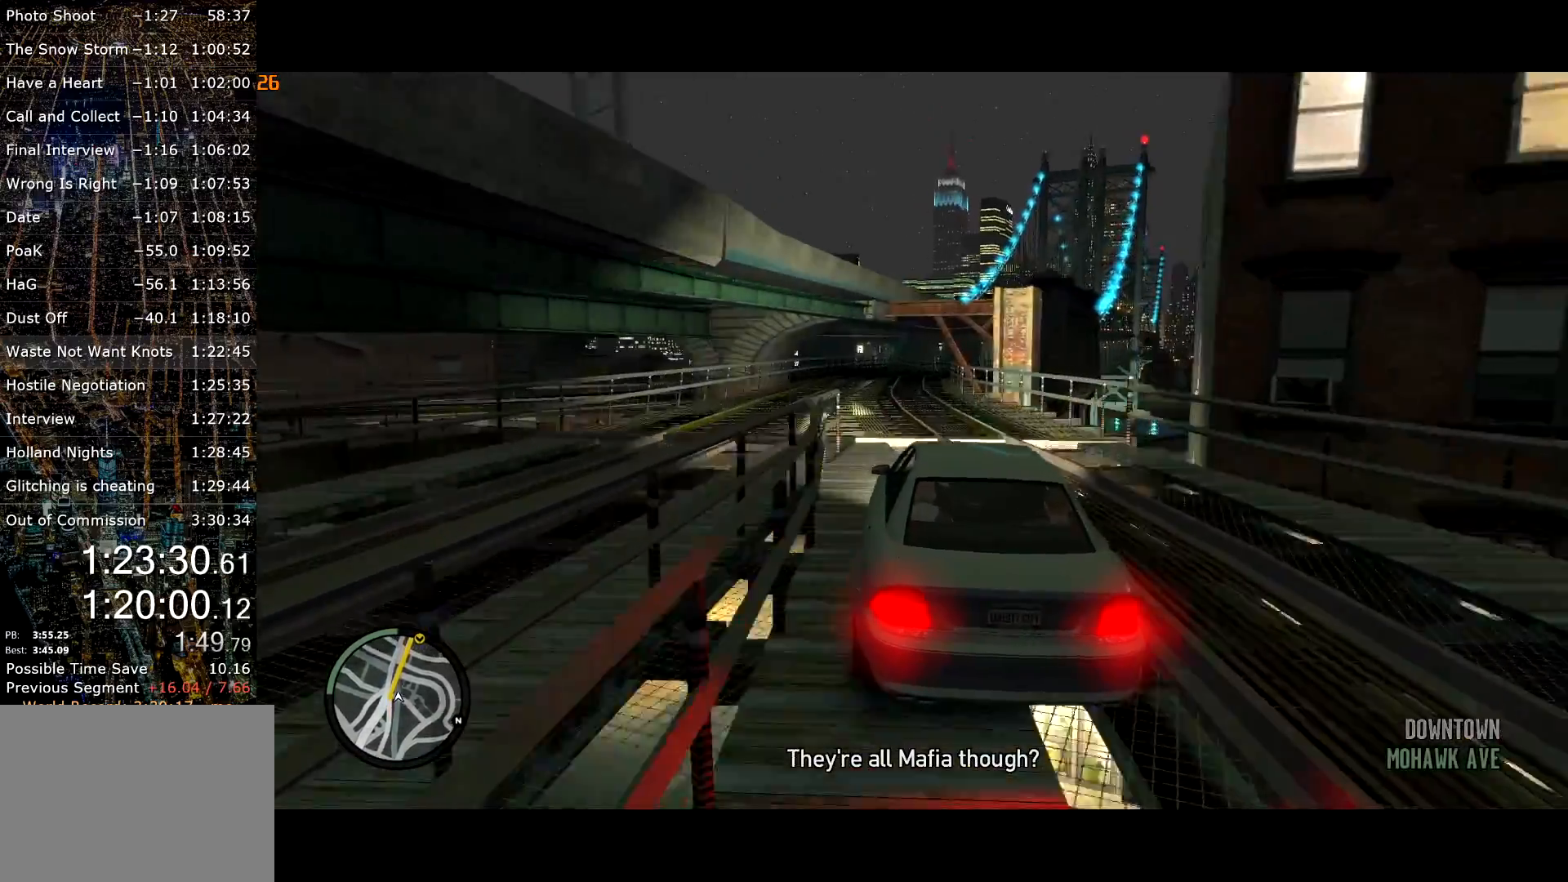
{"keys": ["d", "w"], "mouse": [], "events": [[434, "d", "down"]]}
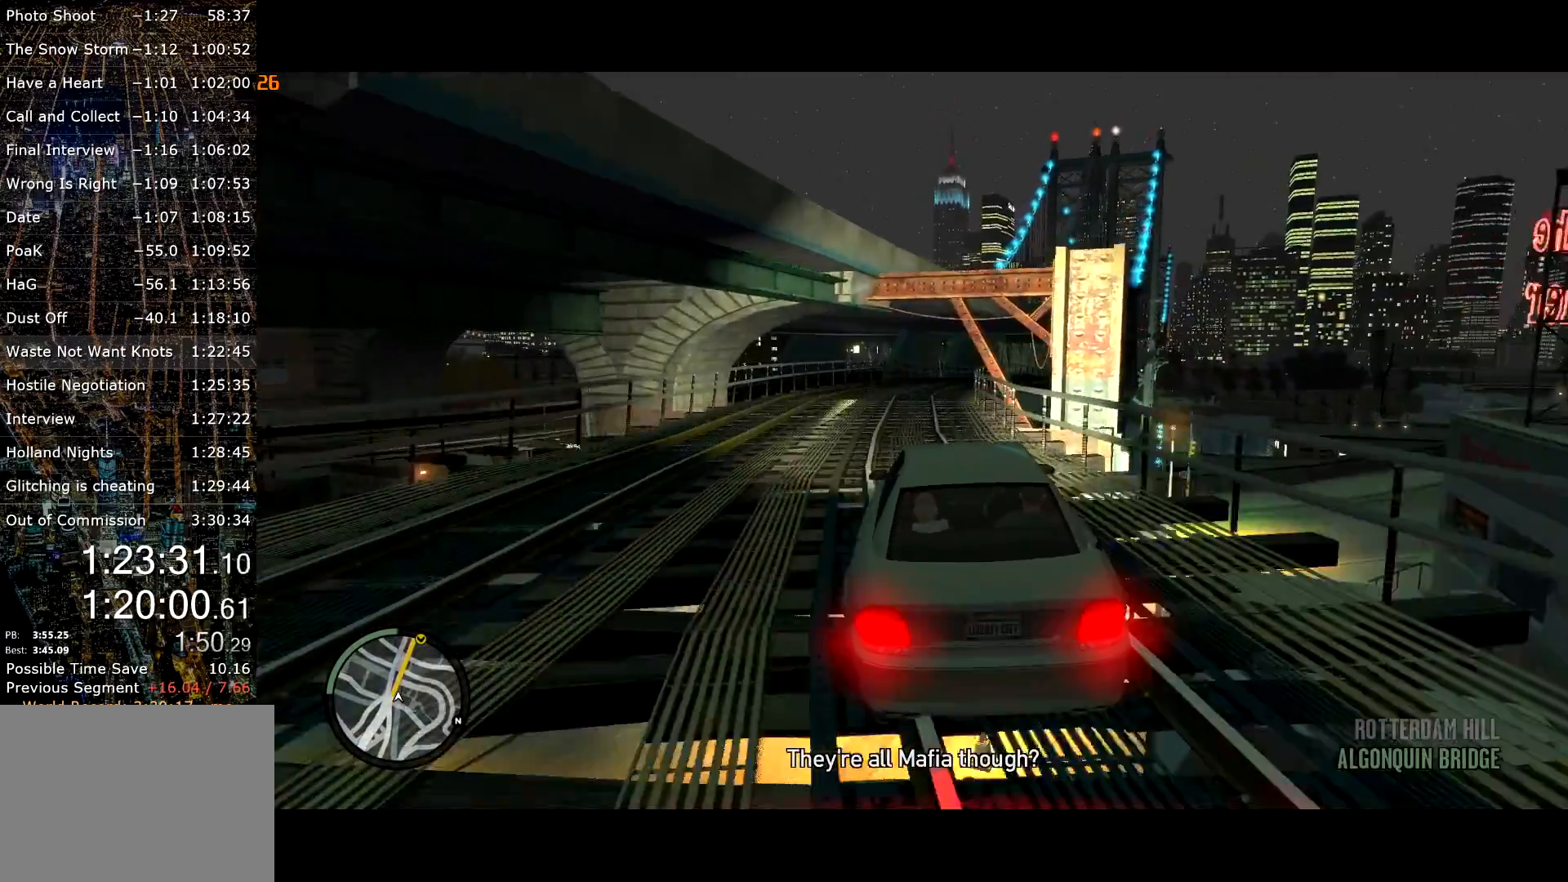
{"keys": ["w"], "mouse": [], "events": [[17, "d", "up"], [167, "d", "down"], [250, "d", "up"], [384, "d", "down"], [450, "d", "up"]]}
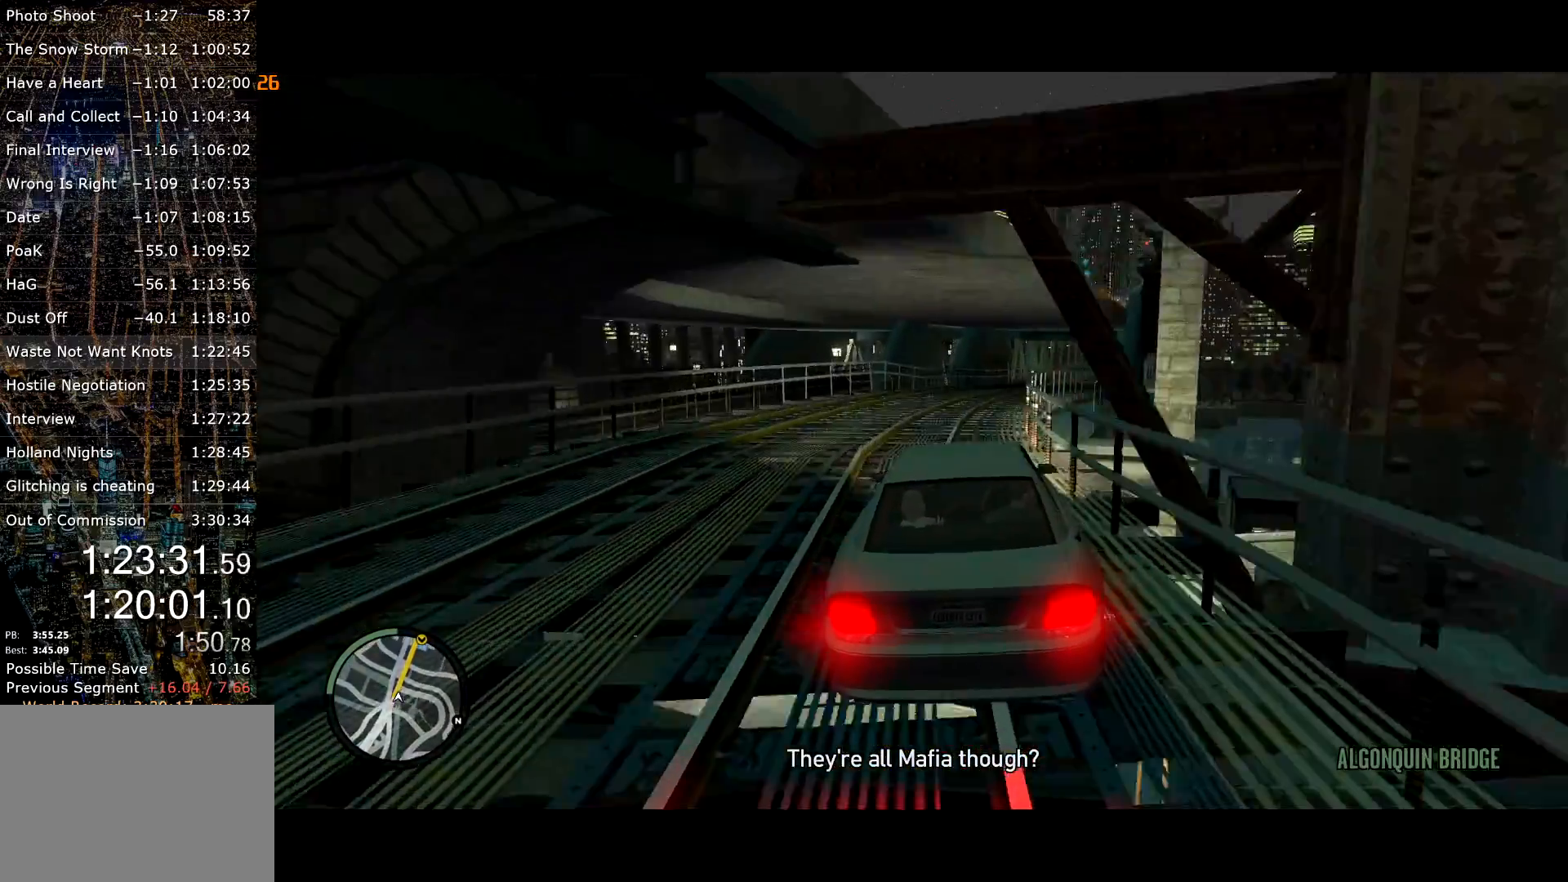
{"keys": ["d", "w"], "mouse": [], "events": [[34, "d", "down"], [217, "d", "up"], [317, "d", "down"], [367, "d", "up"], [467, "d", "down"]]}
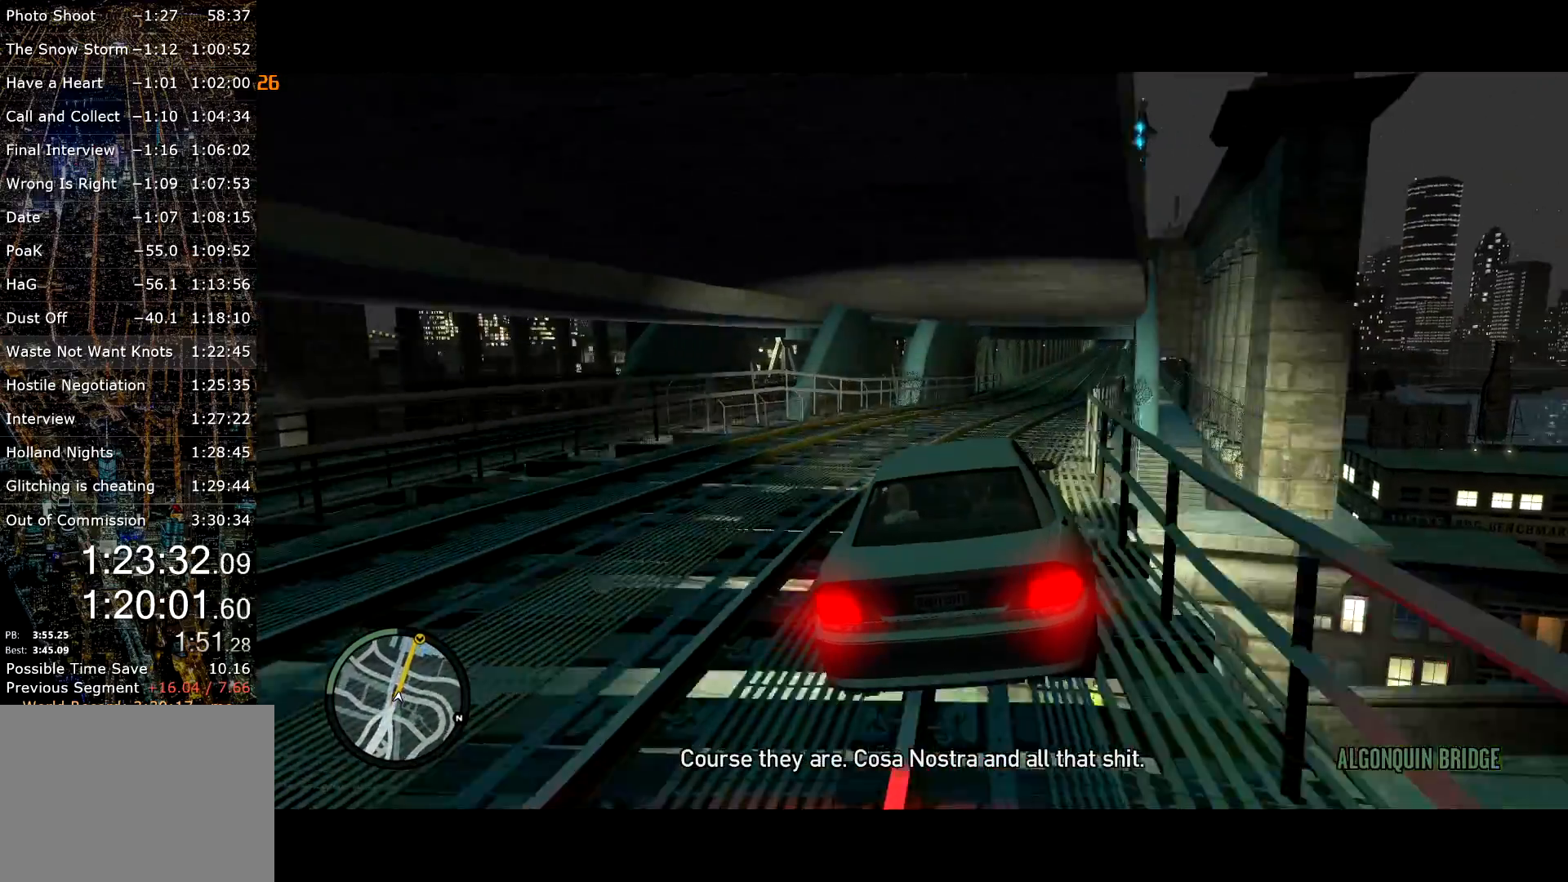
{"keys": ["w"], "mouse": [], "events": [[50, "d", "up"], [150, "d", "down"], [250, "d", "up"], [334, "d", "down"], [467, "d", "up"]]}
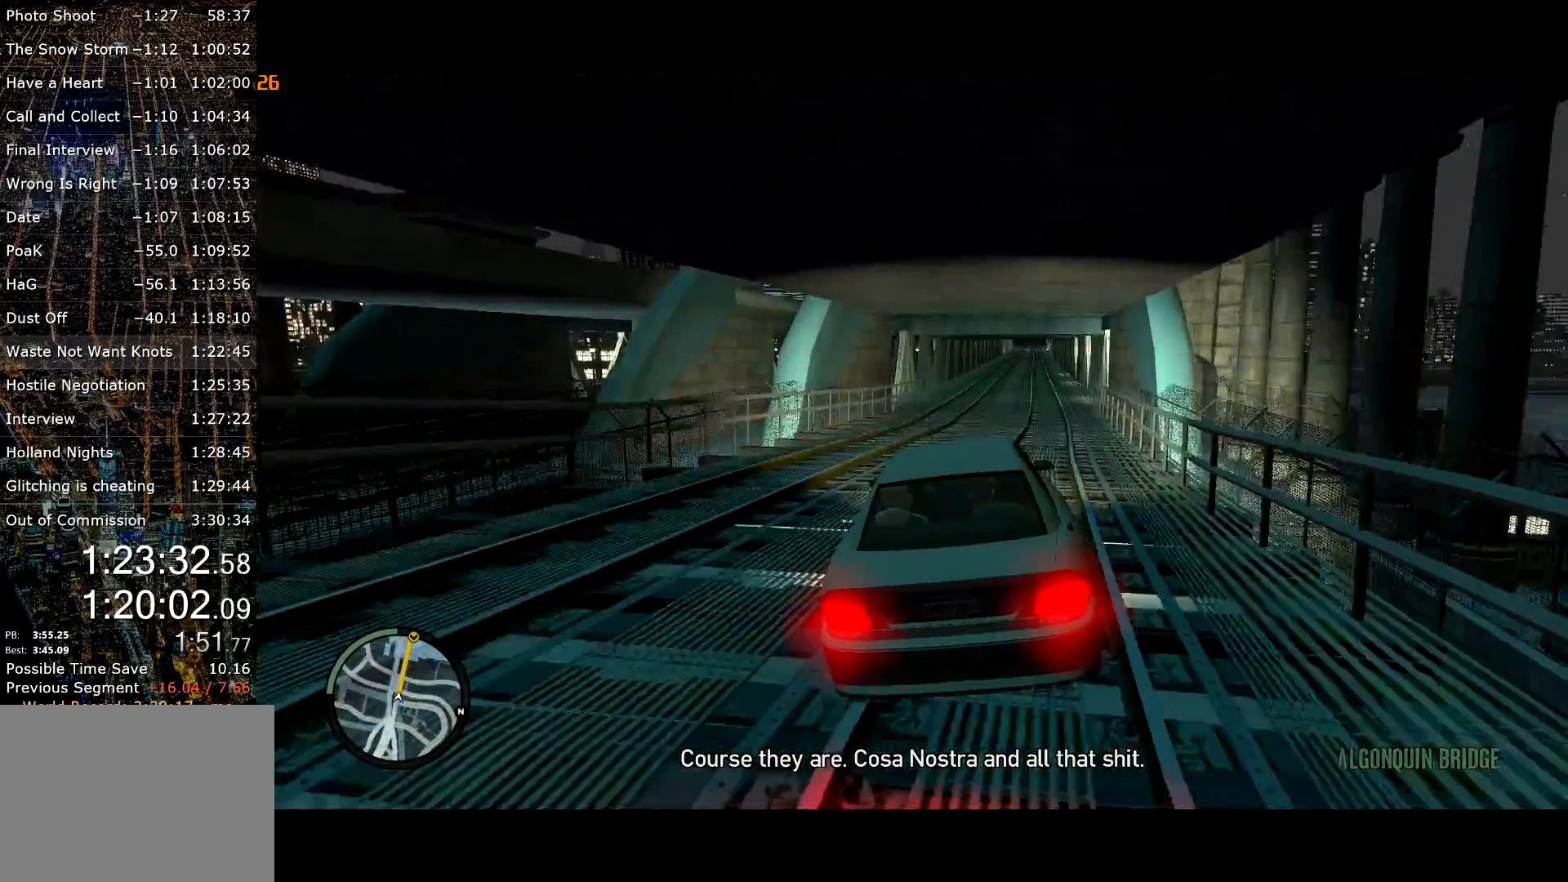
{"keys": ["w"], "mouse": [], "events": []}
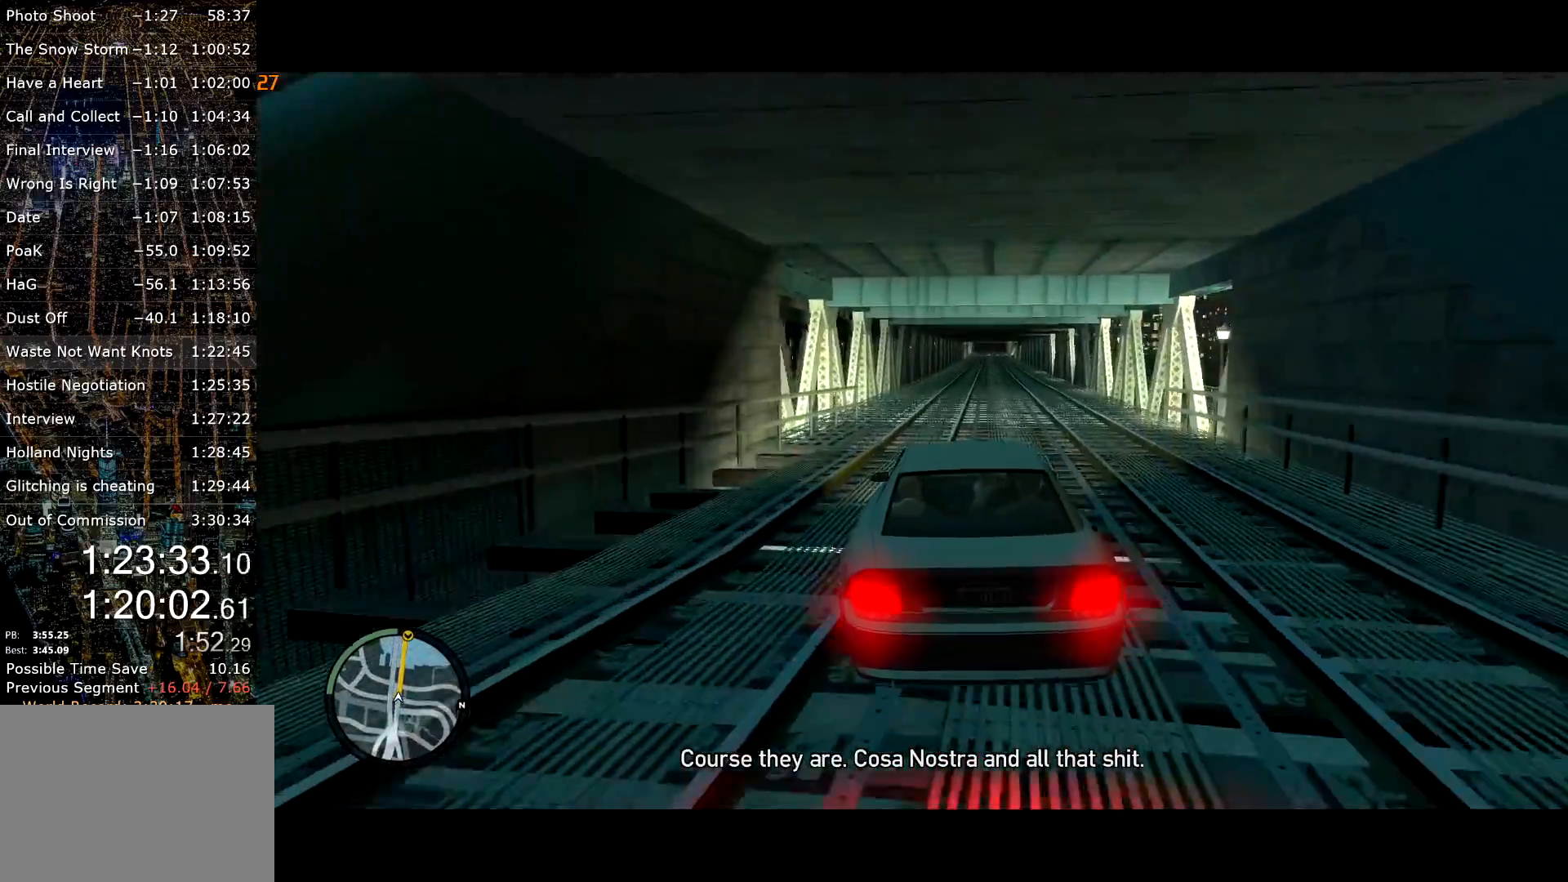
{"keys": ["w"], "mouse": [], "events": [[134, "d", "down"], [234, "d", "up"], [367, "a", "down"], [417, "a", "up"]]}
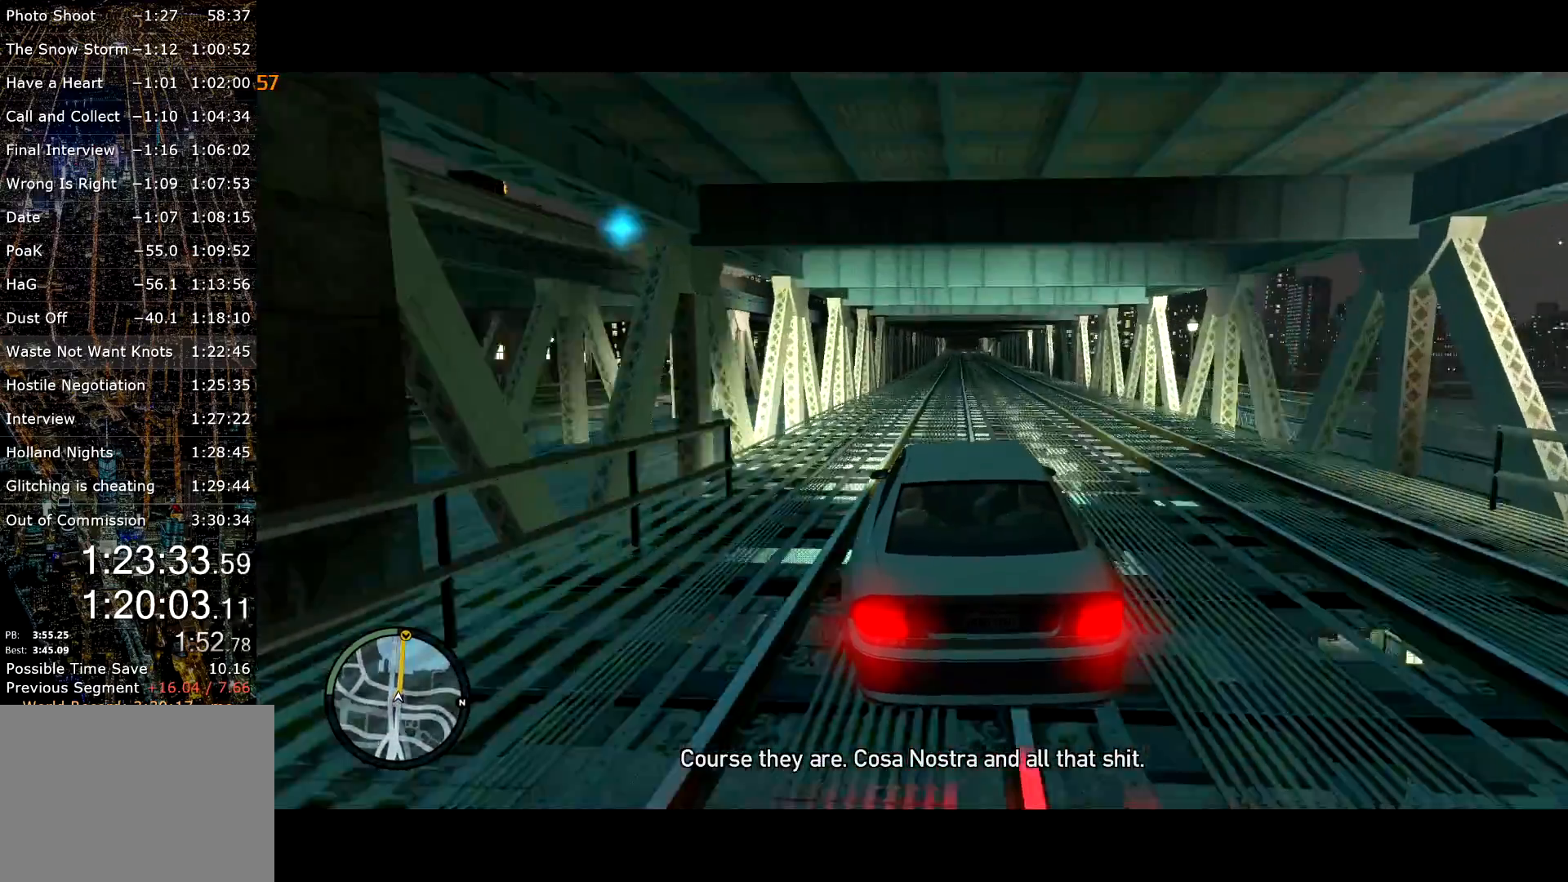
{"keys": ["w"], "mouse": [], "events": [[384, "d", "down"], [484, "d", "up"]]}
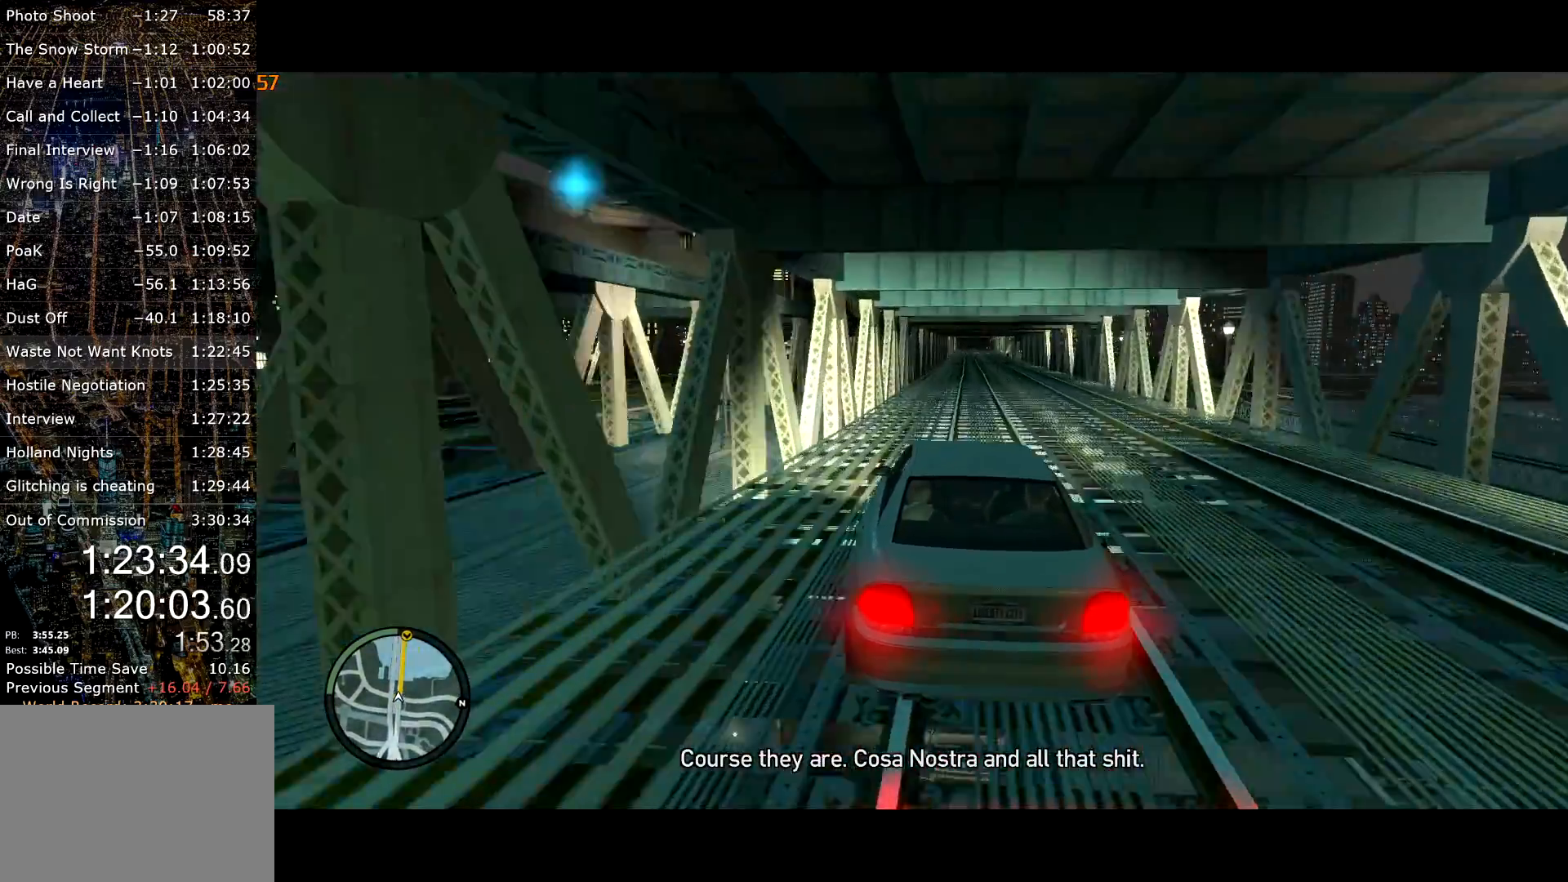
{"keys": ["w"], "mouse": [], "events": [[167, "d", "down"], [250, "d", "up"]]}
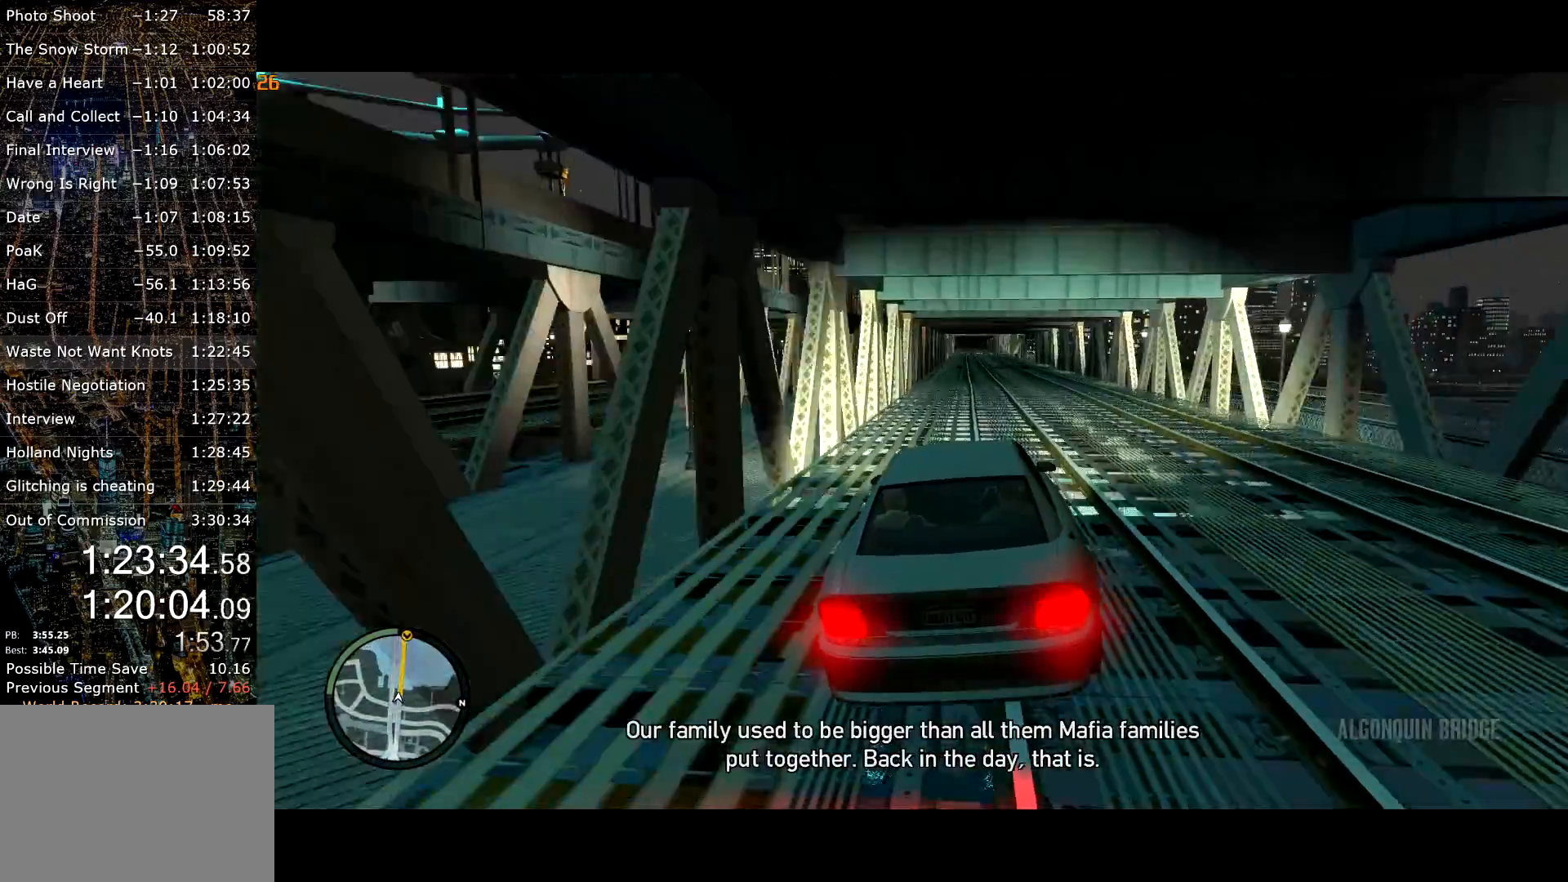
{"keys": ["w"], "mouse": [], "events": [[234, "a", "down"], [317, "a", "up"]]}
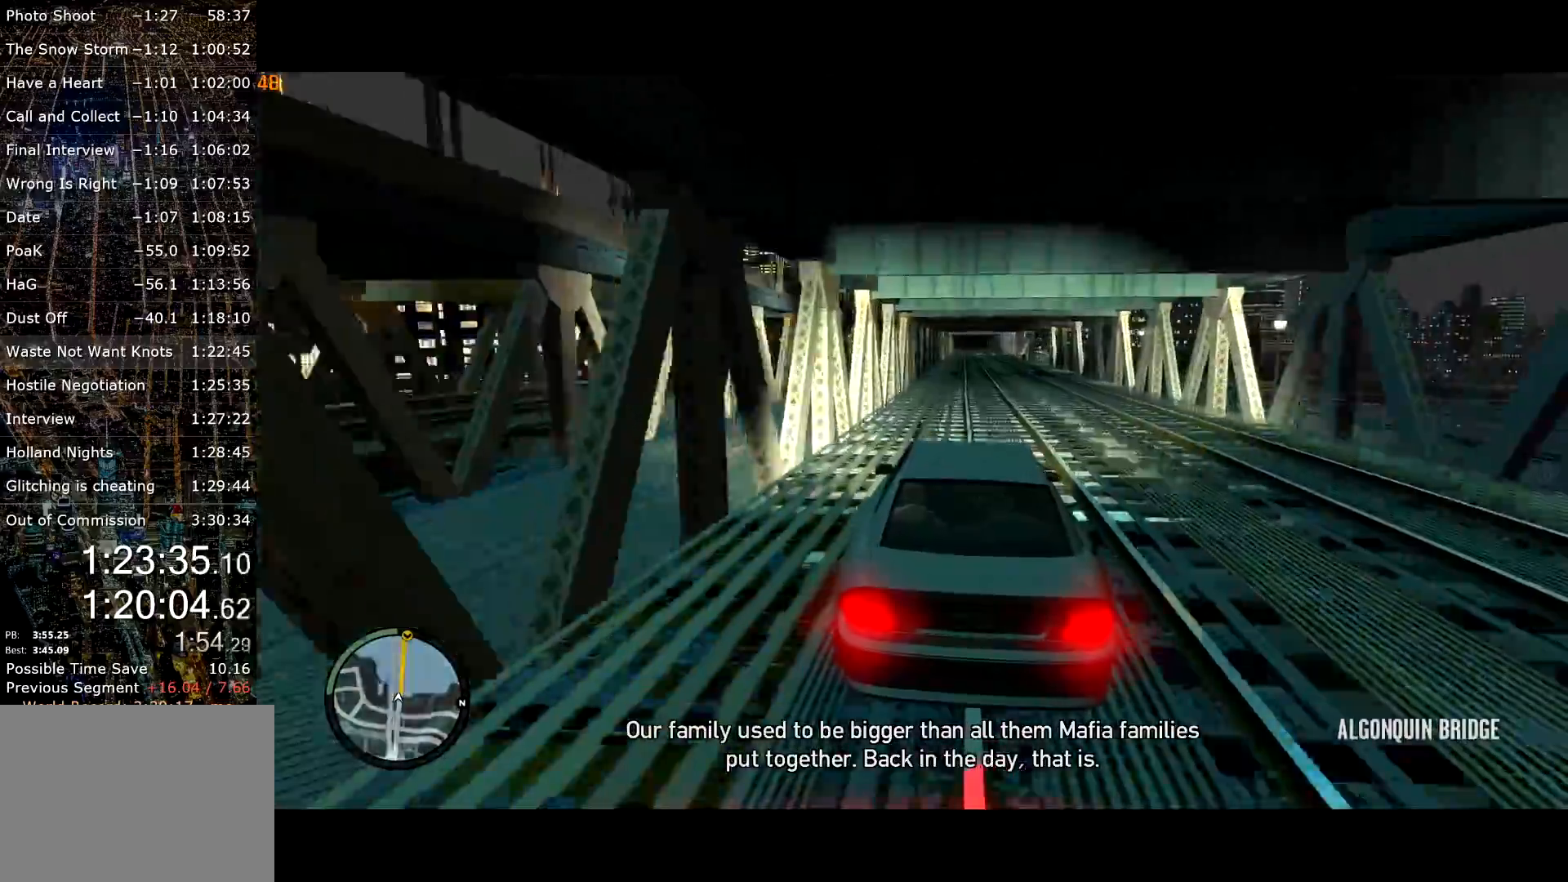
{"keys": ["w"], "mouse": [], "events": [[334, "d", "down"], [384, "d", "up"]]}
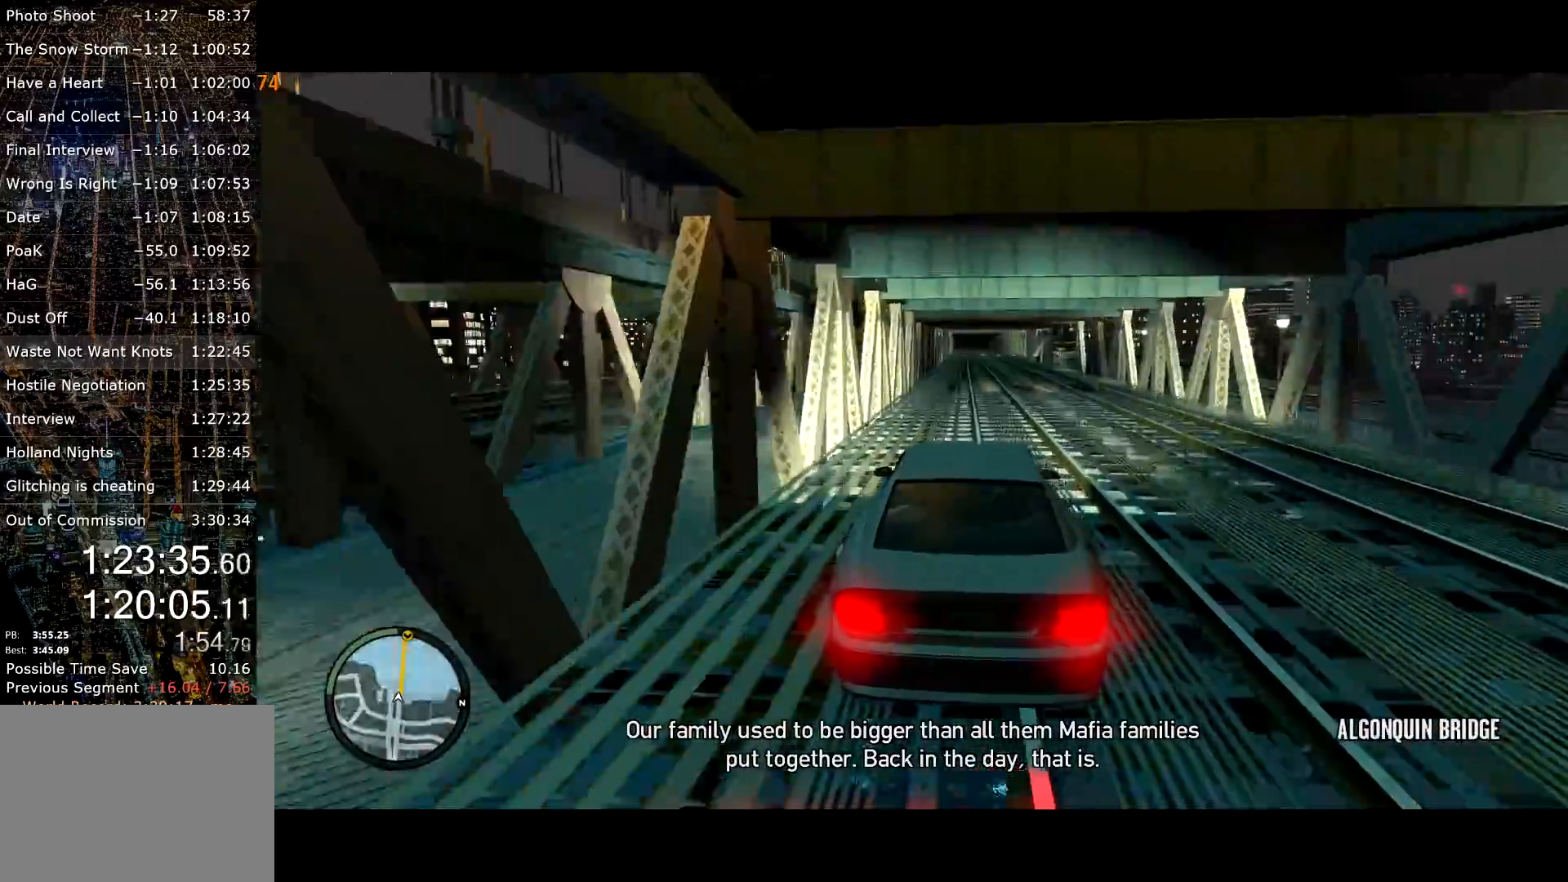
{"keys": ["t", "w"], "mouse": [], "events": [[117, "t", "down"]]}
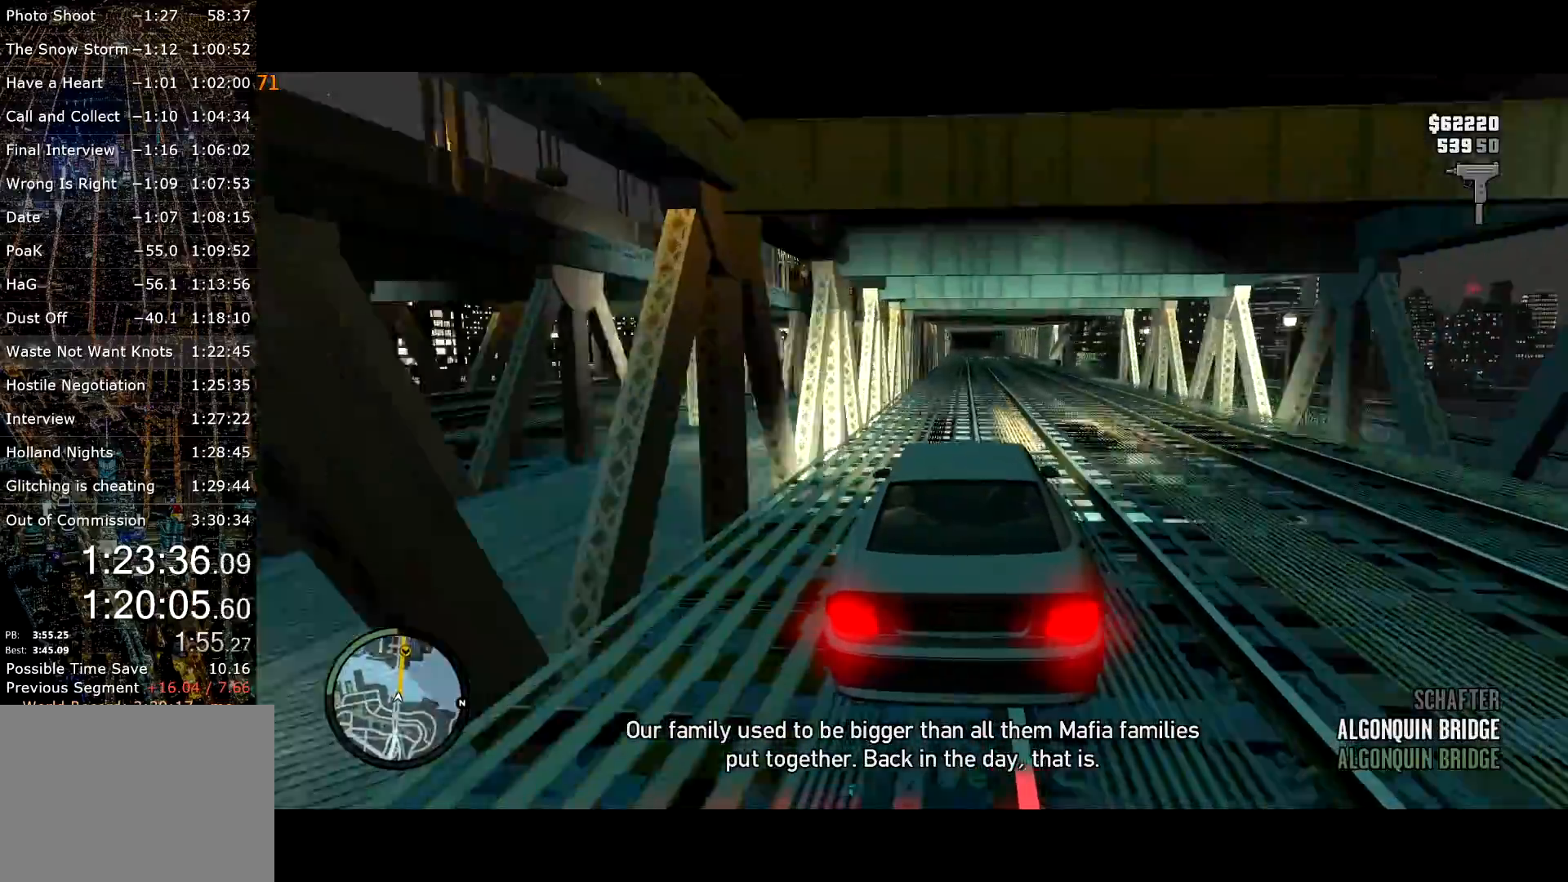
{"keys": ["w"], "mouse": [], "events": [[417, "t", "up"], [450, "mouse_left", "down"], [484, "mouse_left", "up"]]}
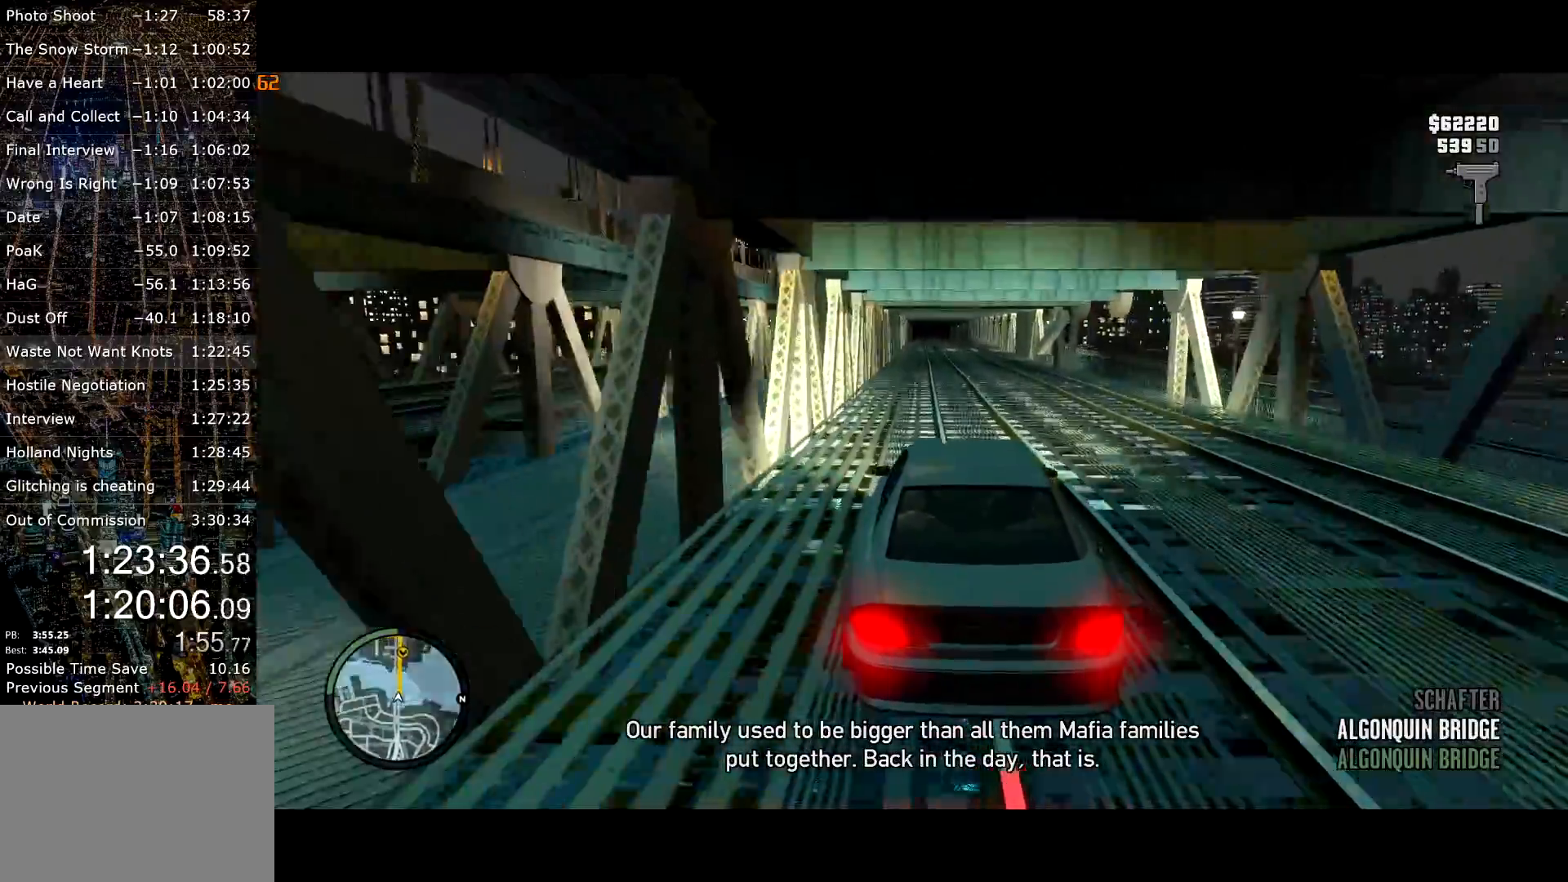
{"keys": ["w"], "mouse": [], "events": [[50, "mouse_left", "down"], [150, "mouse_left", "up"], [200, "a", "down"], [334, "a", "up"]]}
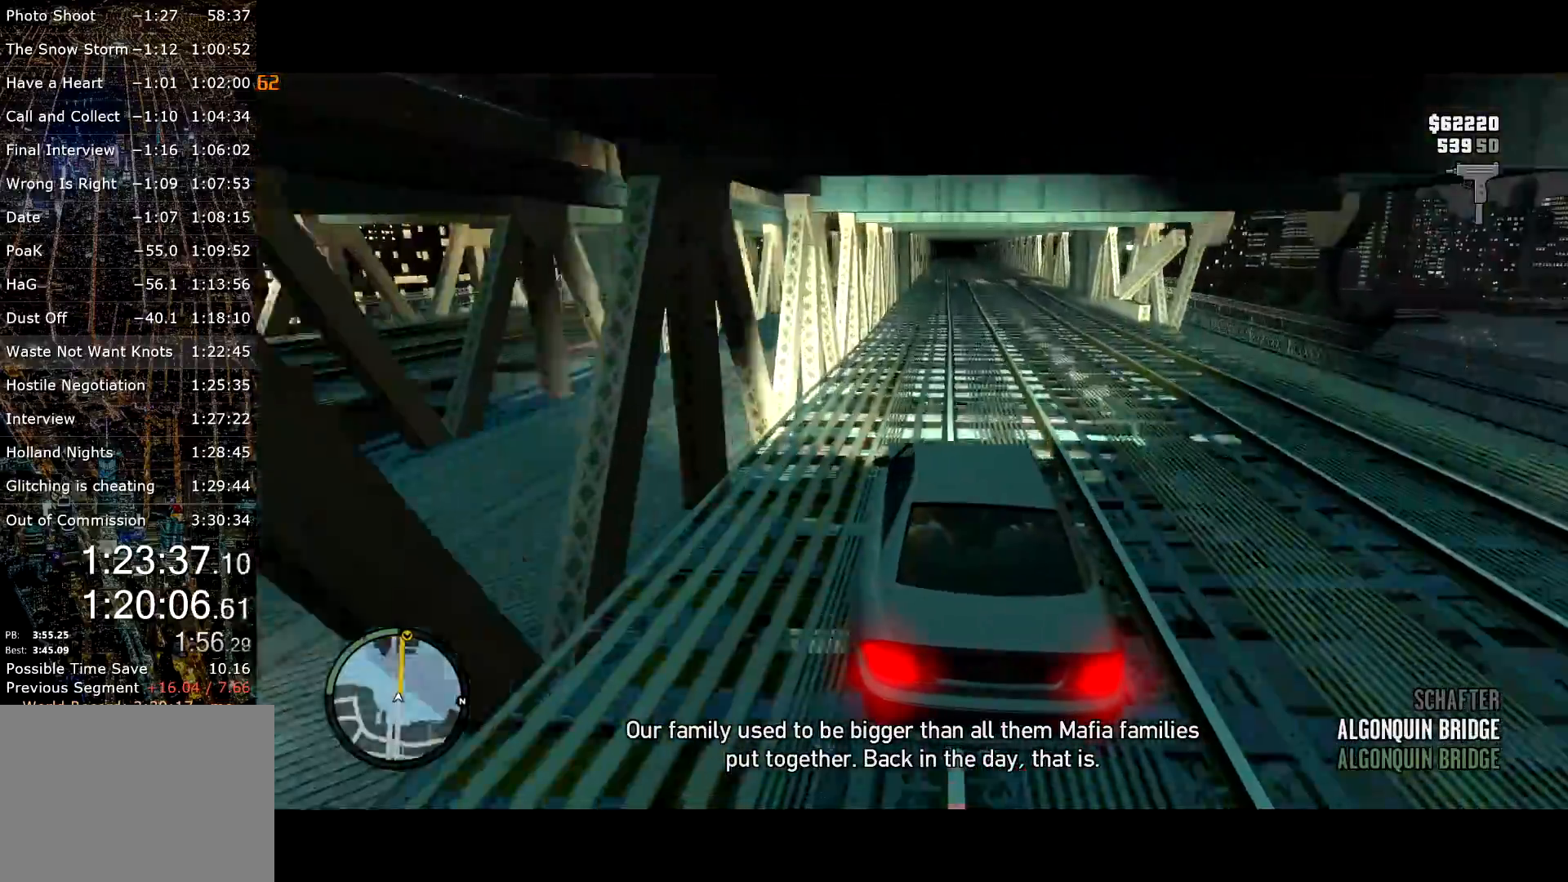
{"keys": ["w"], "mouse": [], "events": [[350, "d", "down"], [500, "d", "up"]]}
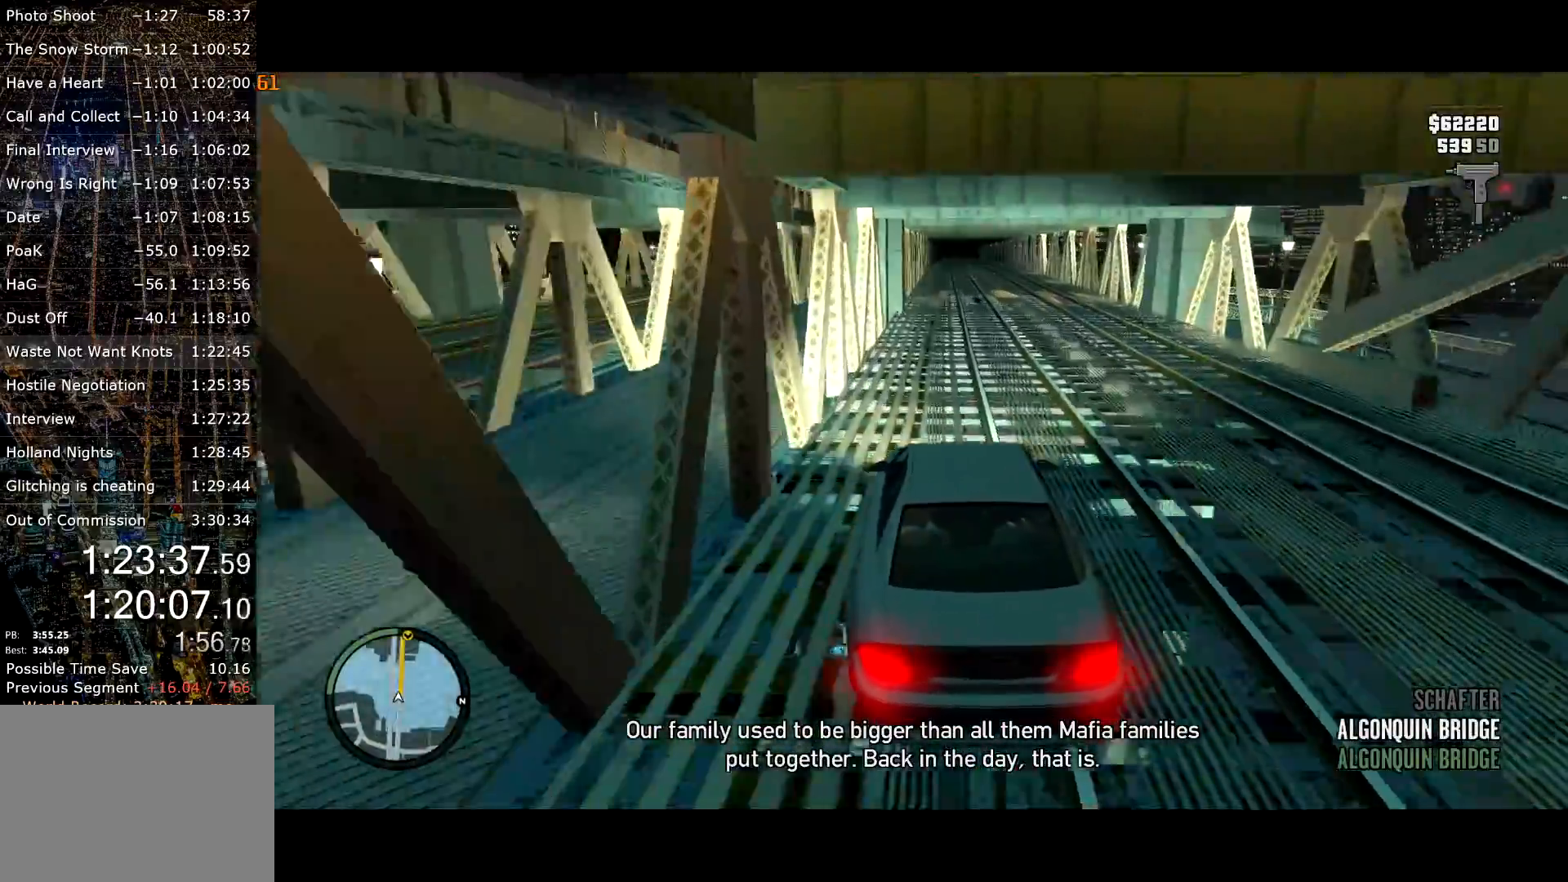
{"keys": ["w"], "mouse": [], "events": [[134, "d", "down"], [184, "d", "up"]]}
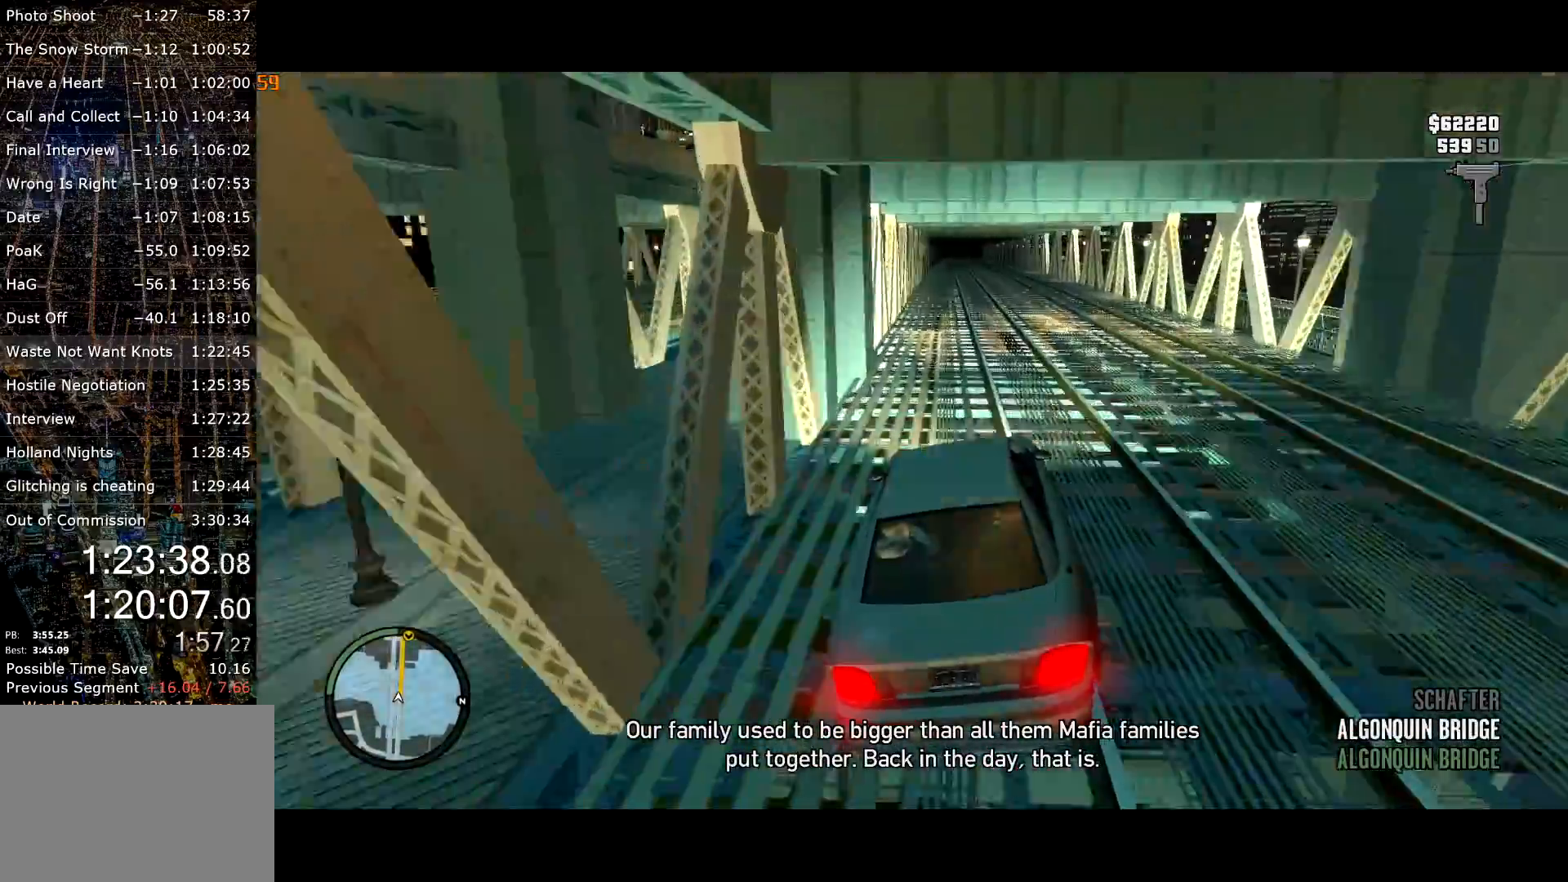
{"keys": ["w"], "mouse": [], "events": [[50, "a", "down"], [150, "a", "up"]]}
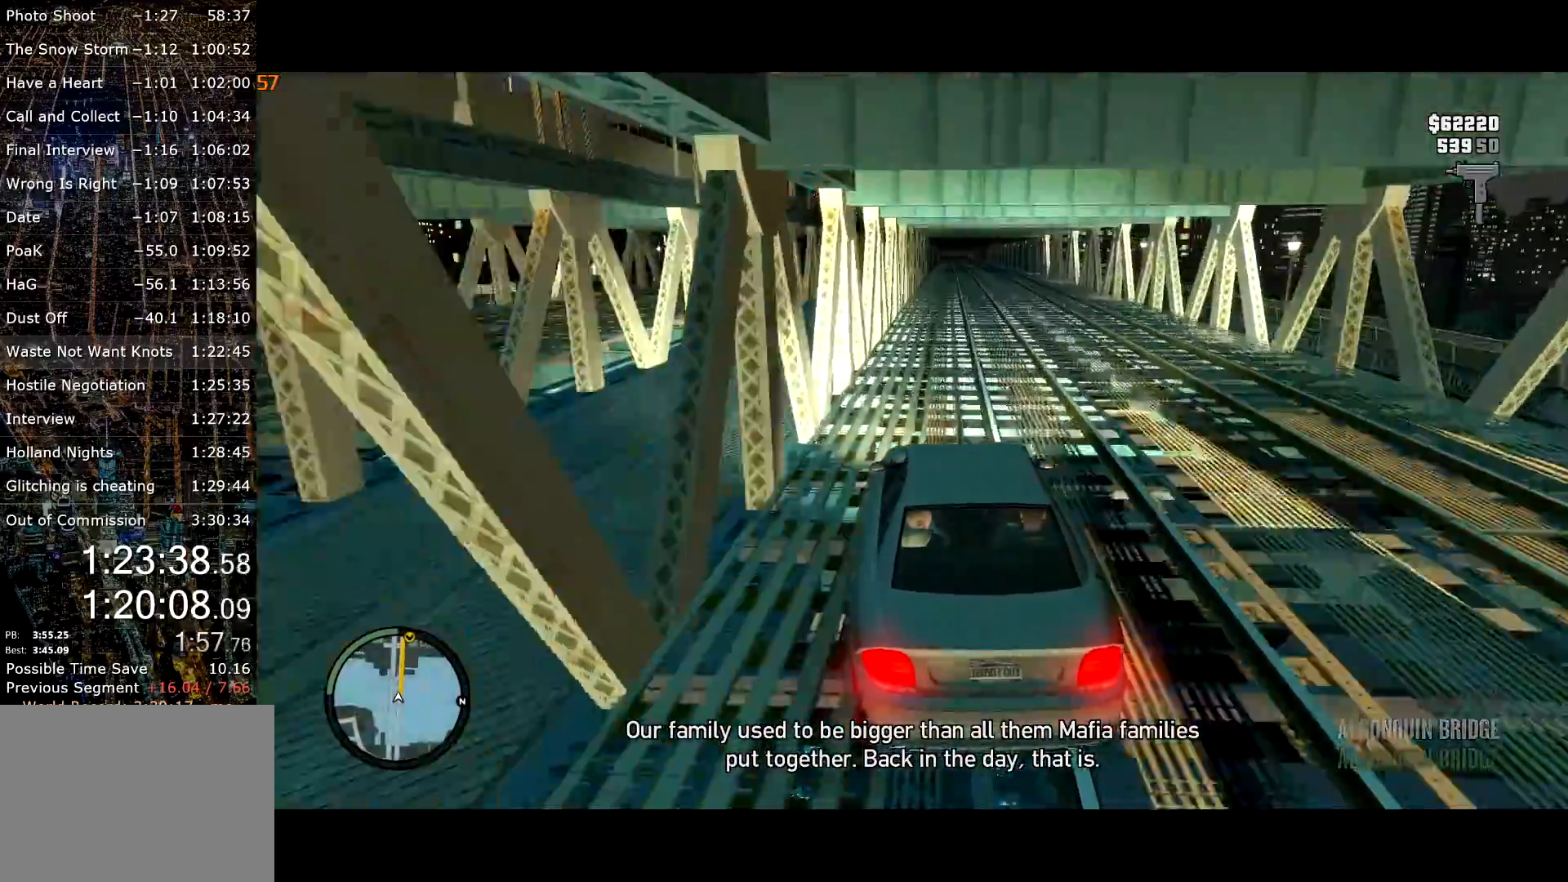
{"keys": ["d"], "mouse": [], "events": [[217, "w", "up"], [500, "d", "down"]]}
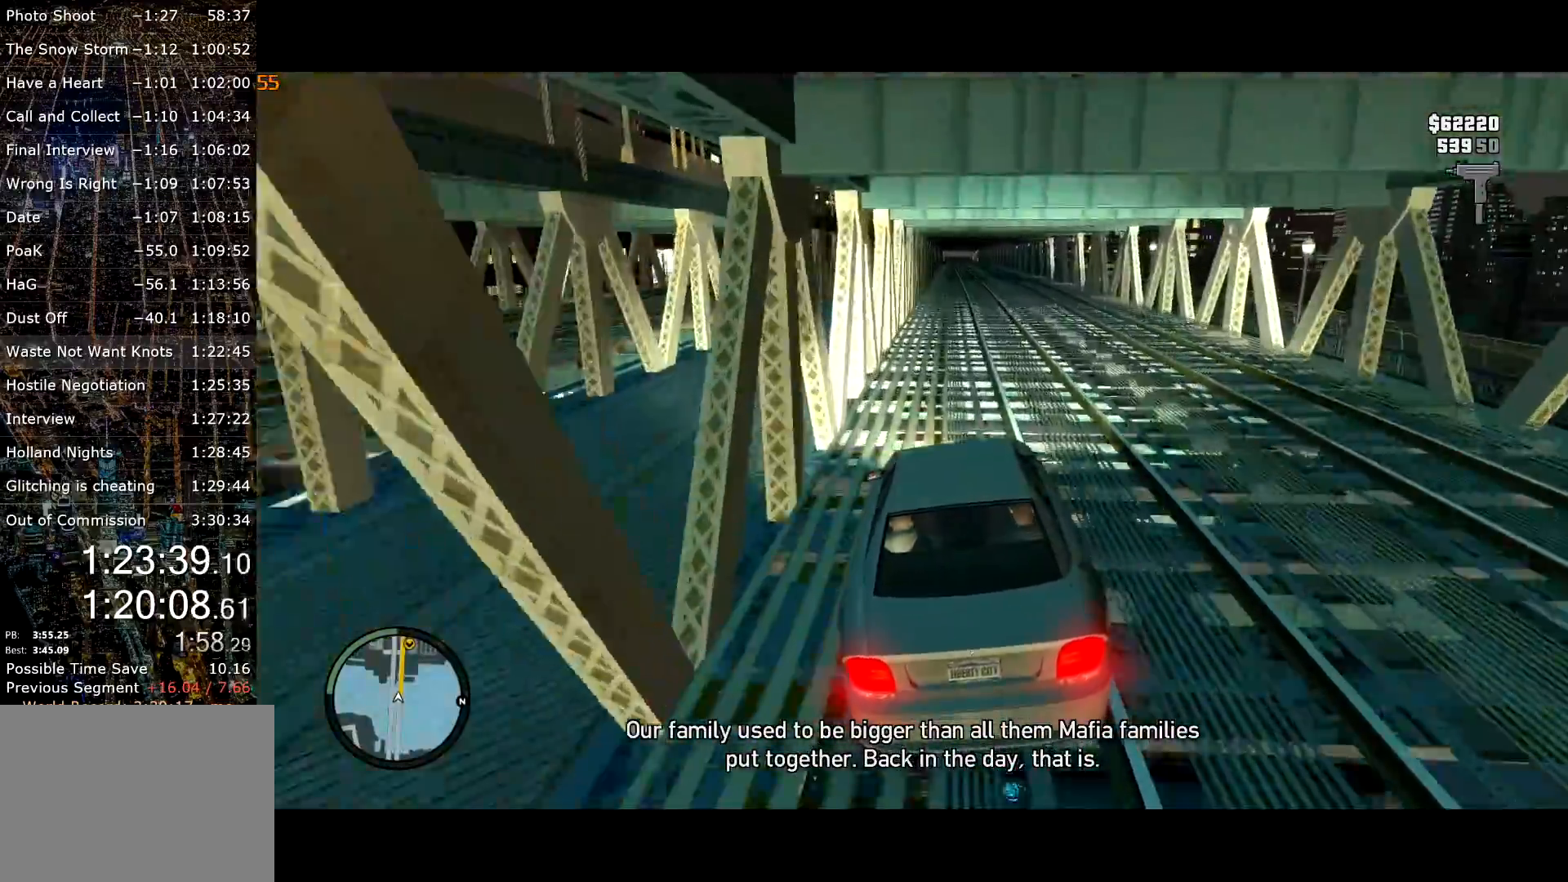
{"keys": [], "mouse": [], "events": [[34, "d", "up"], [217, "s", "down"], [317, "s", "up"]]}